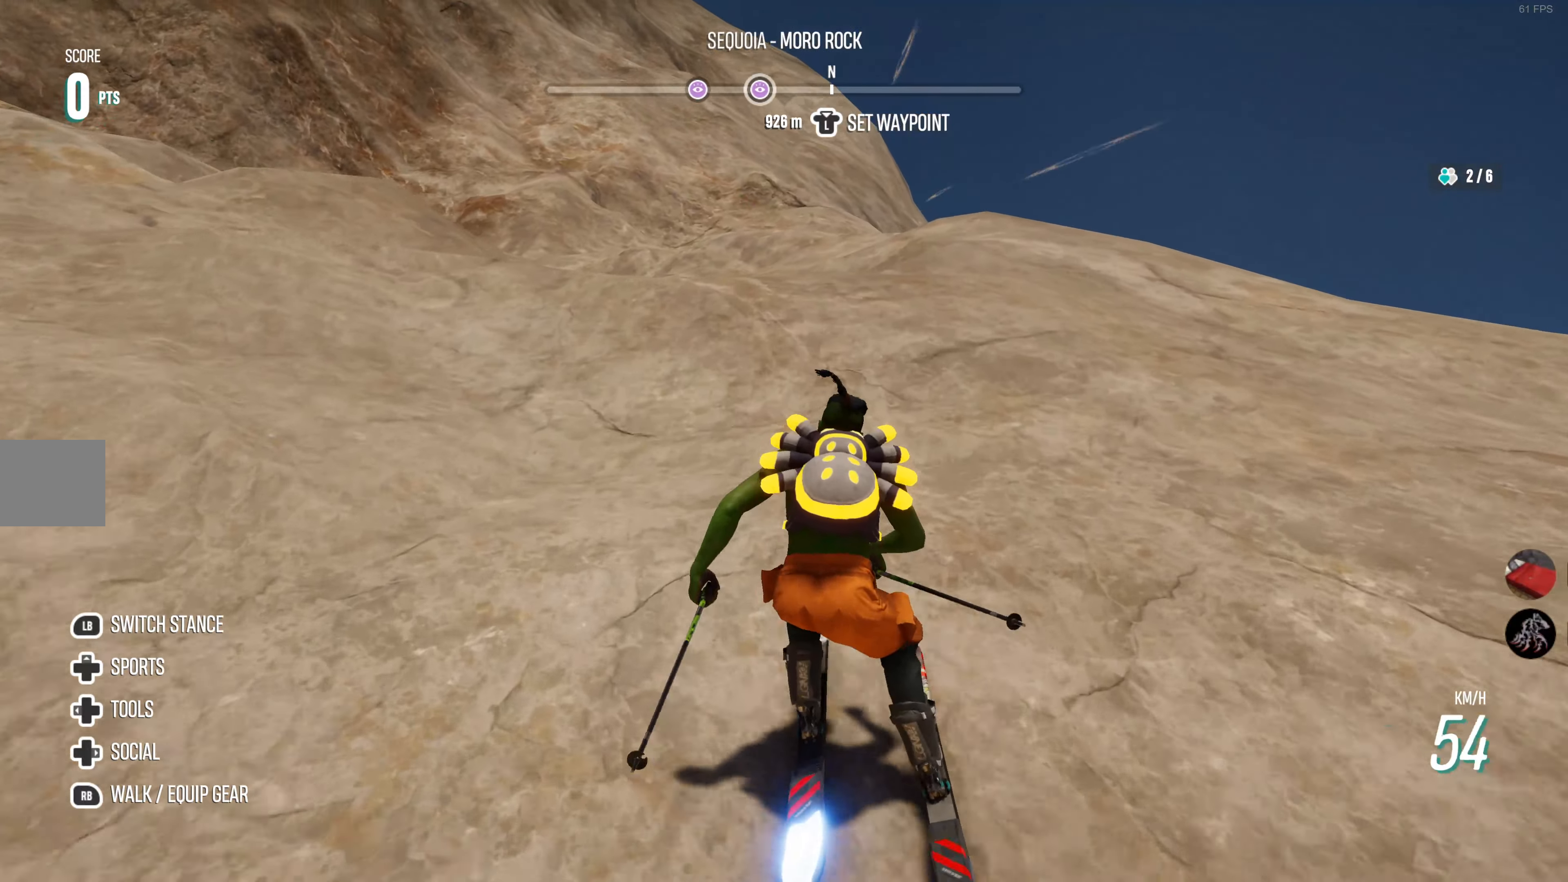
Gameplay with a controller (PlayStation layout); each line is a JSON object with the inputs held at the frame after it. "events" lists button and stick changes between this image and that frame as [ms after this image, input, new state], when the widget could be followed in between.
{"buttons": [], "left_stick": "right", "right_stick": "down-left", "events": [[83, "left_stick", "center"], [100, "R2", "up"], [183, "R2", "down"], [383, "R2", "up"], [433, "left_stick", "right"]]}
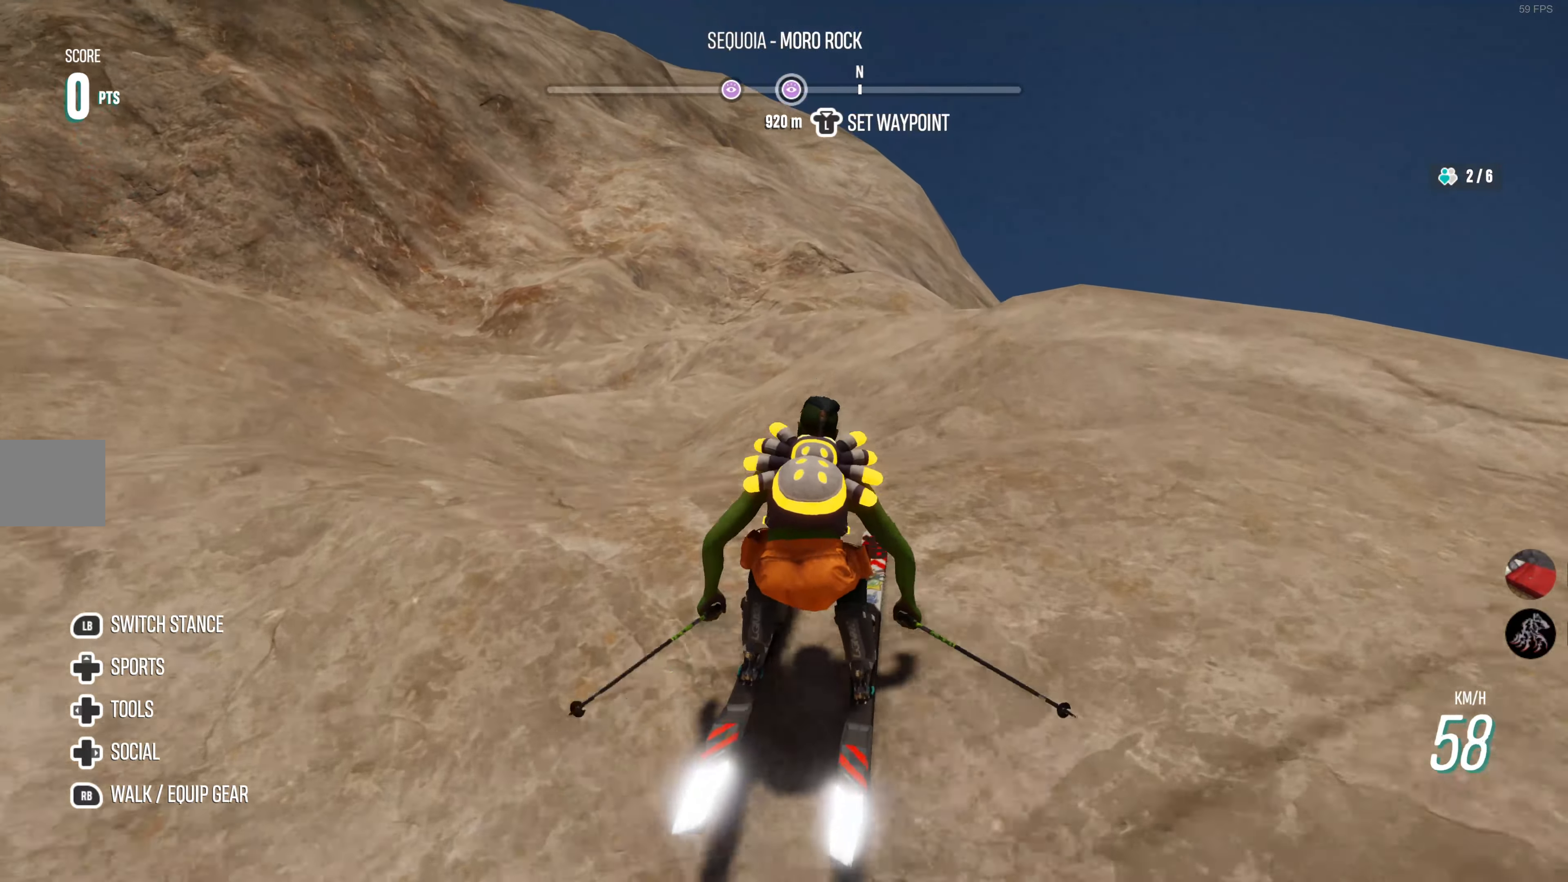
{"buttons": [], "left_stick": "center", "right_stick": "center", "events": [[33, "right_stick", "center"], [66, "left_stick", "center"], [100, "R2", "down"], [316, "R2", "up"]]}
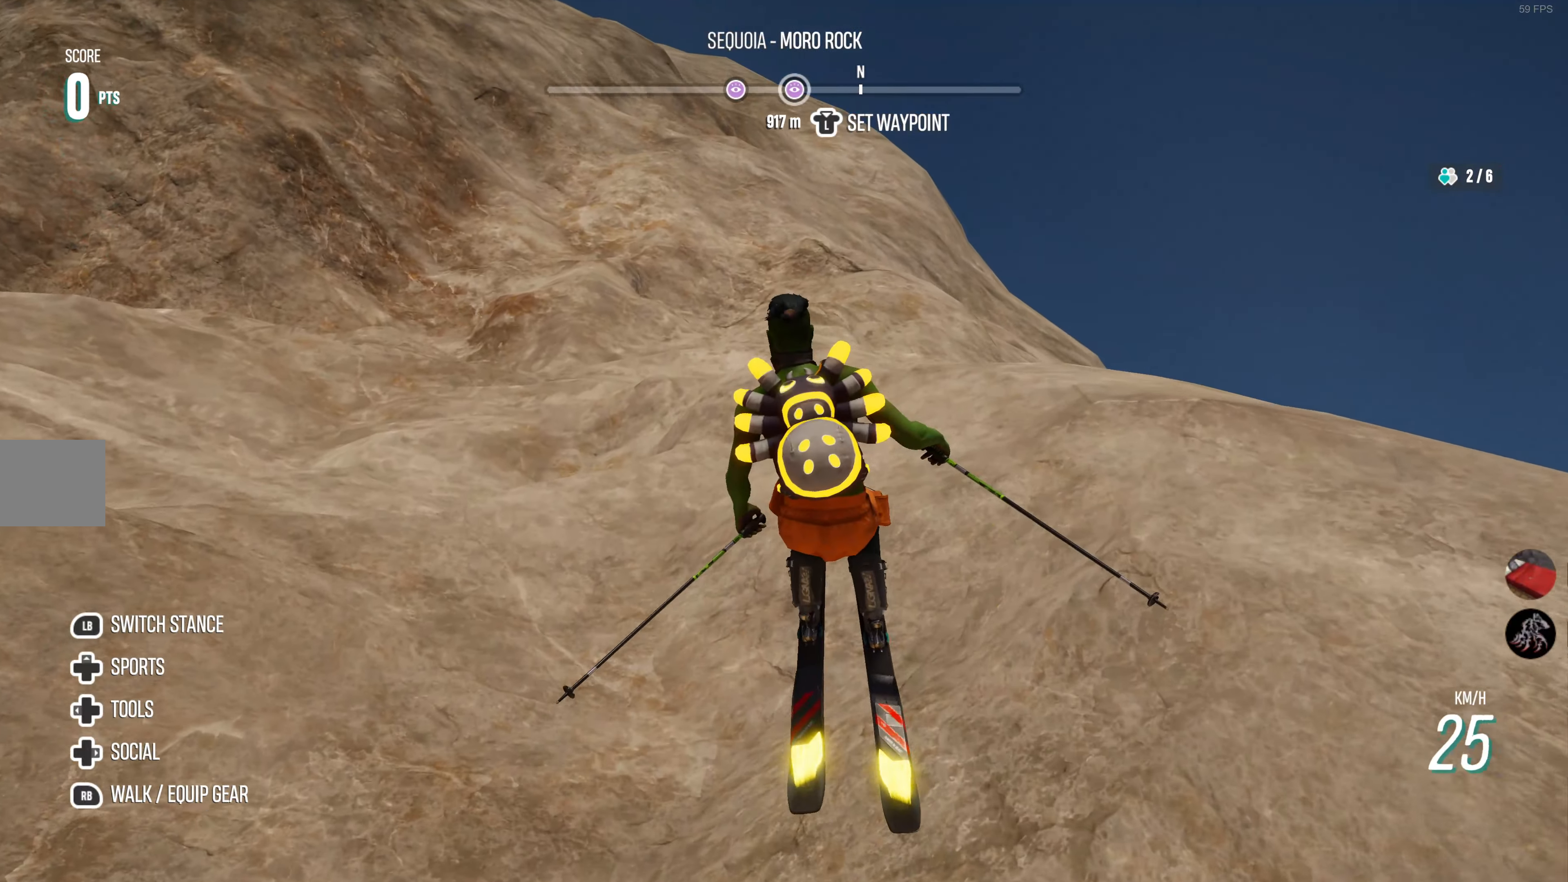
{"buttons": ["R2"], "left_stick": "center", "right_stick": "center", "events": [[400, "R2", "down"]]}
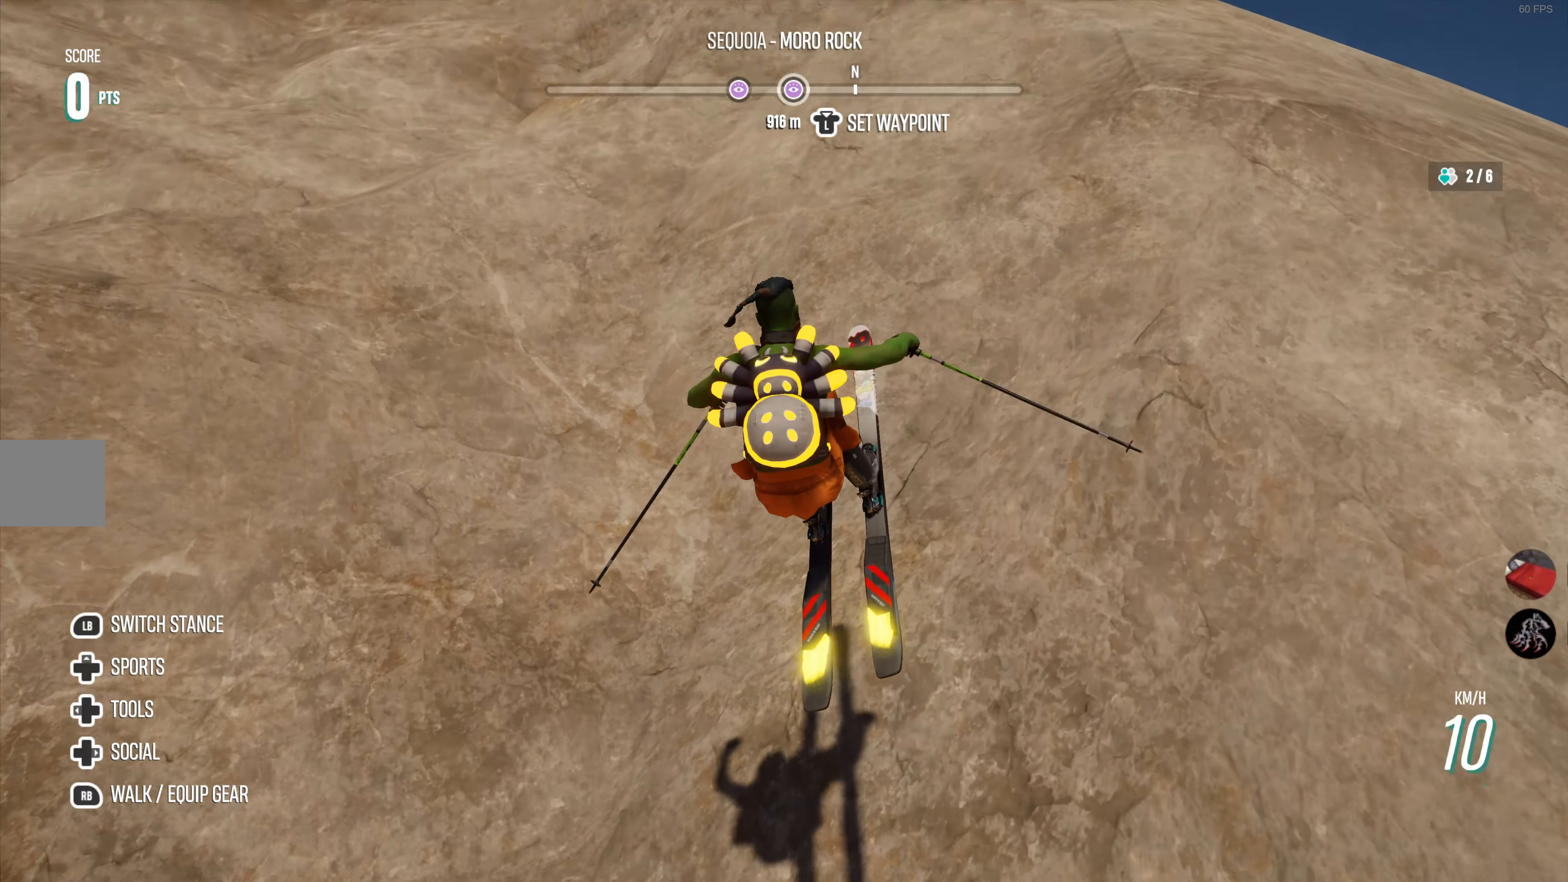
{"buttons": ["R2"], "left_stick": "center", "right_stick": "down", "events": [[400, "right_stick", "down"]]}
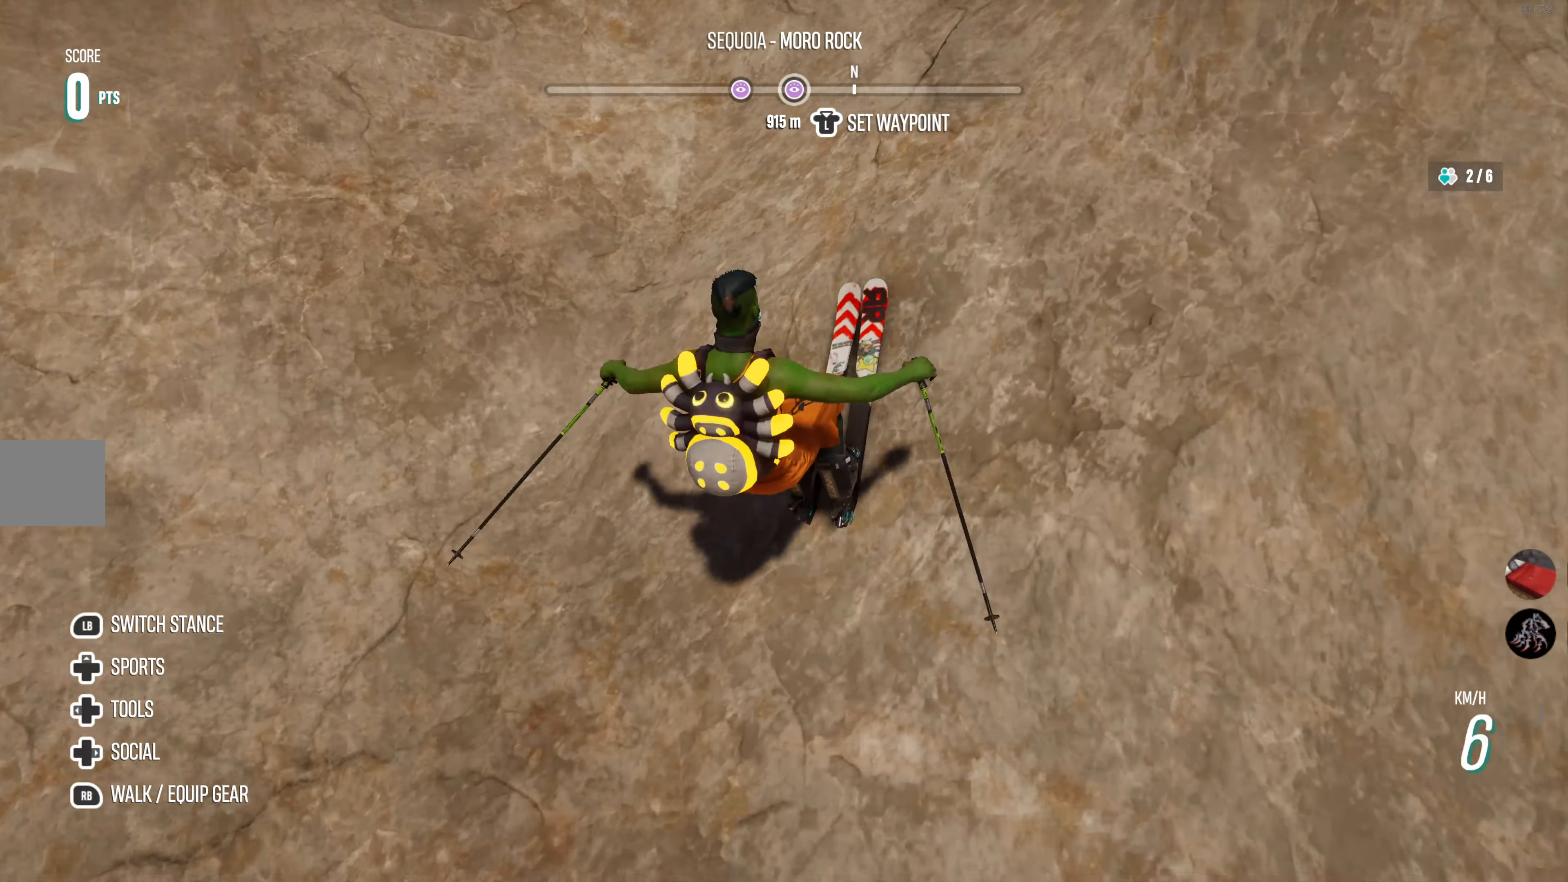
{"buttons": ["R2"], "left_stick": "center", "right_stick": "down", "events": []}
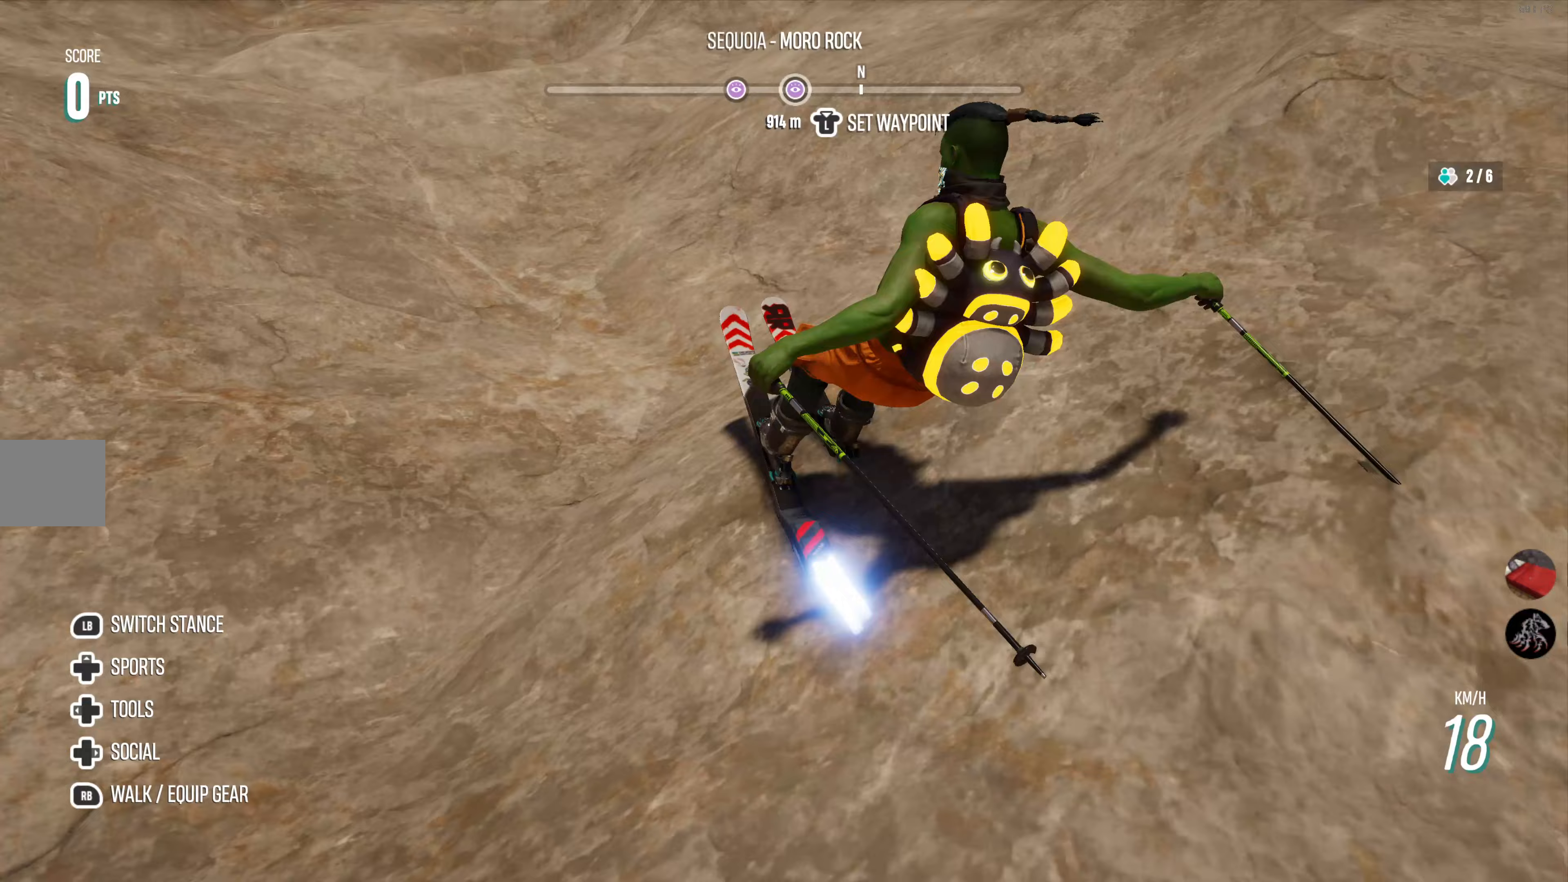
{"buttons": ["R2"], "left_stick": "center", "right_stick": "center", "events": [[117, "right_stick", "center"], [150, "R2", "up"], [183, "left_stick", "right"], [367, "R2", "down"], [500, "left_stick", "center"]]}
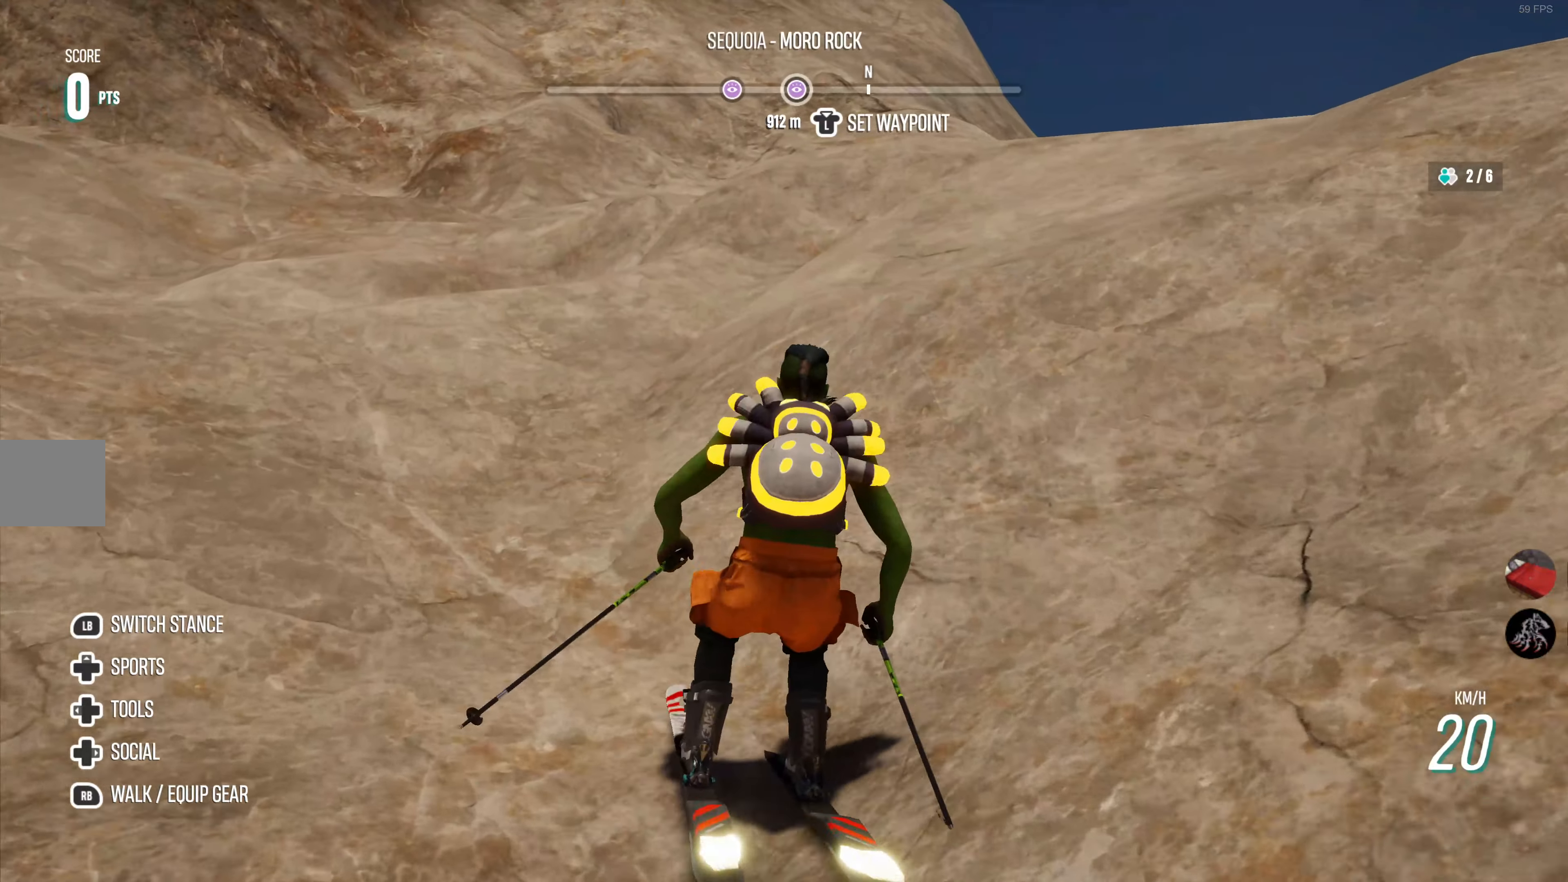
{"buttons": ["R2"], "left_stick": "right", "right_stick": "center", "events": [[217, "left_stick", "right"], [300, "R2", "up"], [383, "R2", "down"]]}
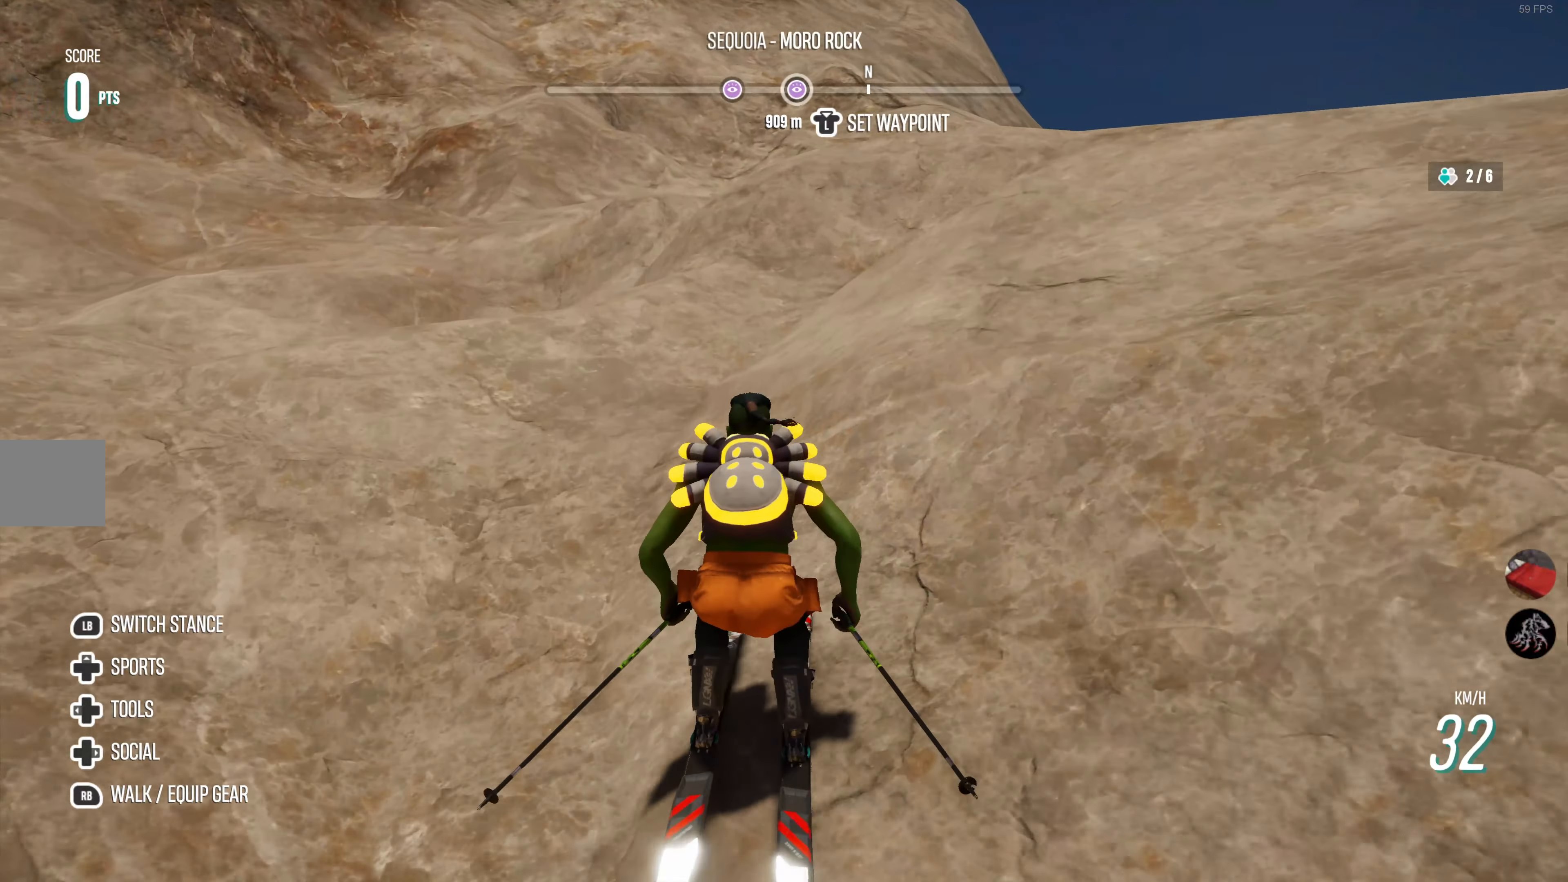
{"buttons": [], "left_stick": "left", "right_stick": "center", "events": [[17, "left_stick", "center"], [83, "R2", "up"], [233, "left_stick", "left"], [333, "R2", "down"], [500, "R2", "up"]]}
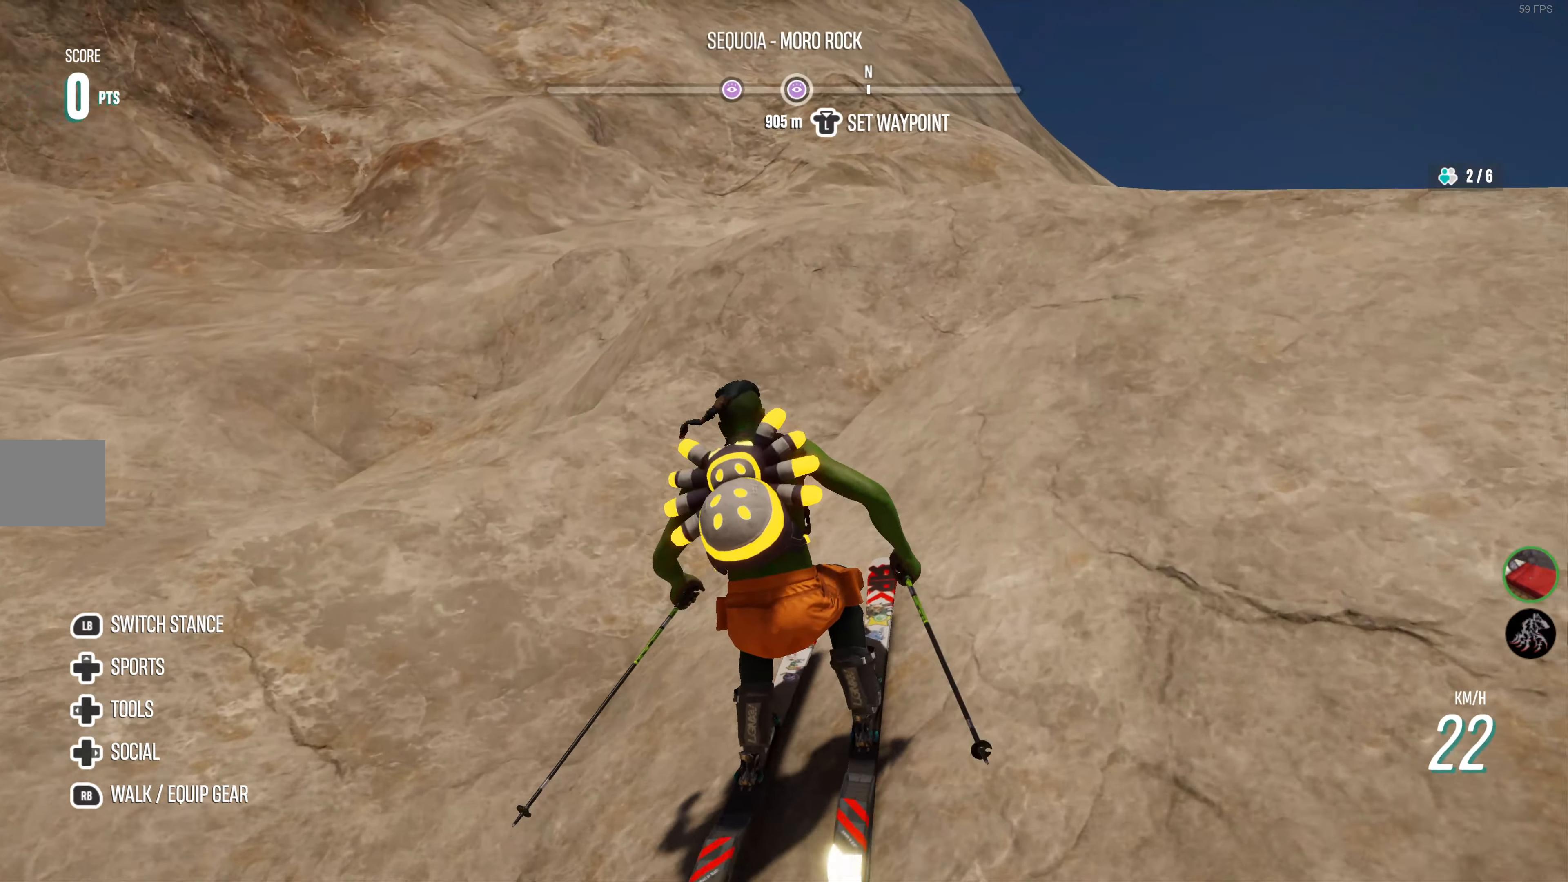
{"buttons": ["R2"], "left_stick": "right", "right_stick": "center", "events": [[67, "left_stick", "center"], [150, "R2", "down"], [233, "R2", "up"], [317, "R2", "down"], [433, "left_stick", "right"]]}
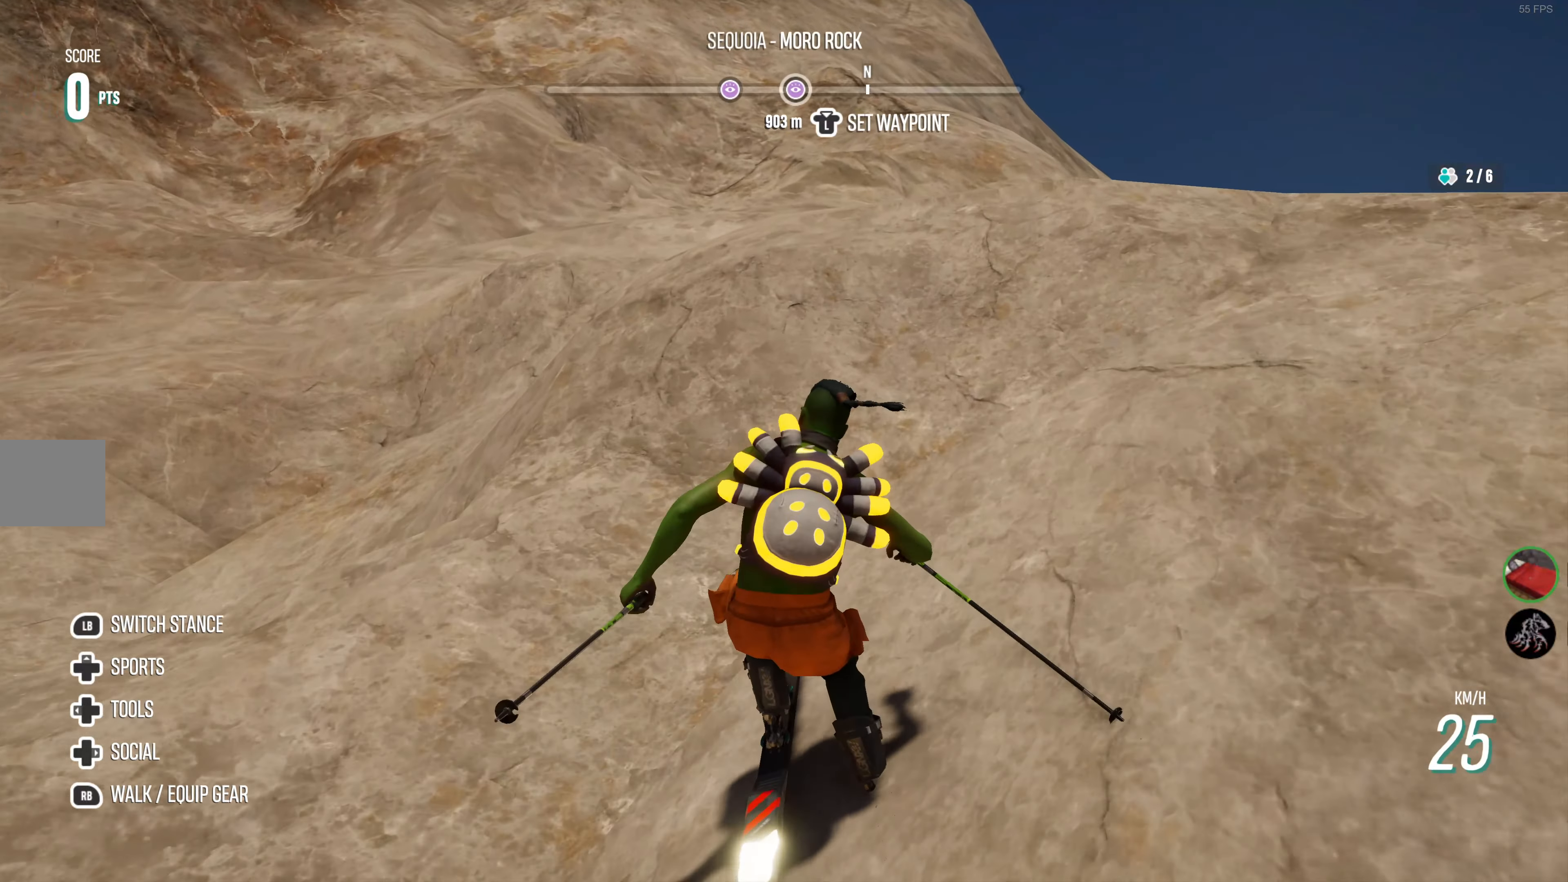
{"buttons": ["R2"], "left_stick": "center", "right_stick": "center", "events": [[50, "R2", "up"], [67, "left_stick", "center"], [100, "R2", "down"]]}
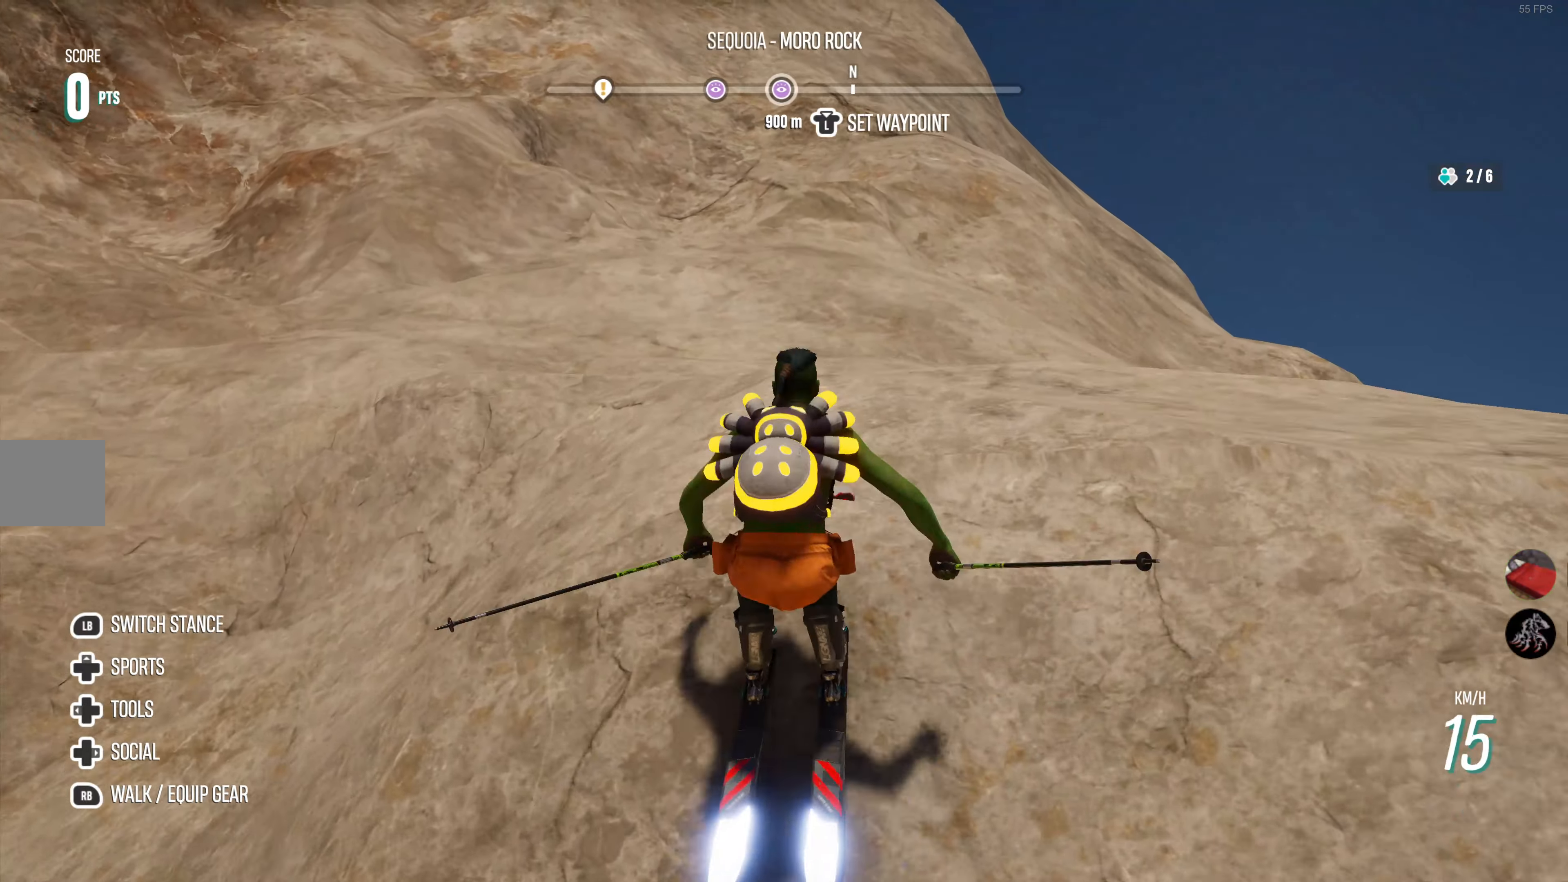
{"buttons": ["R2"], "left_stick": "center", "right_stick": "center", "events": [[17, "left_stick", "right"], [100, "R2", "up"], [167, "left_stick", "center"], [217, "R2", "down"]]}
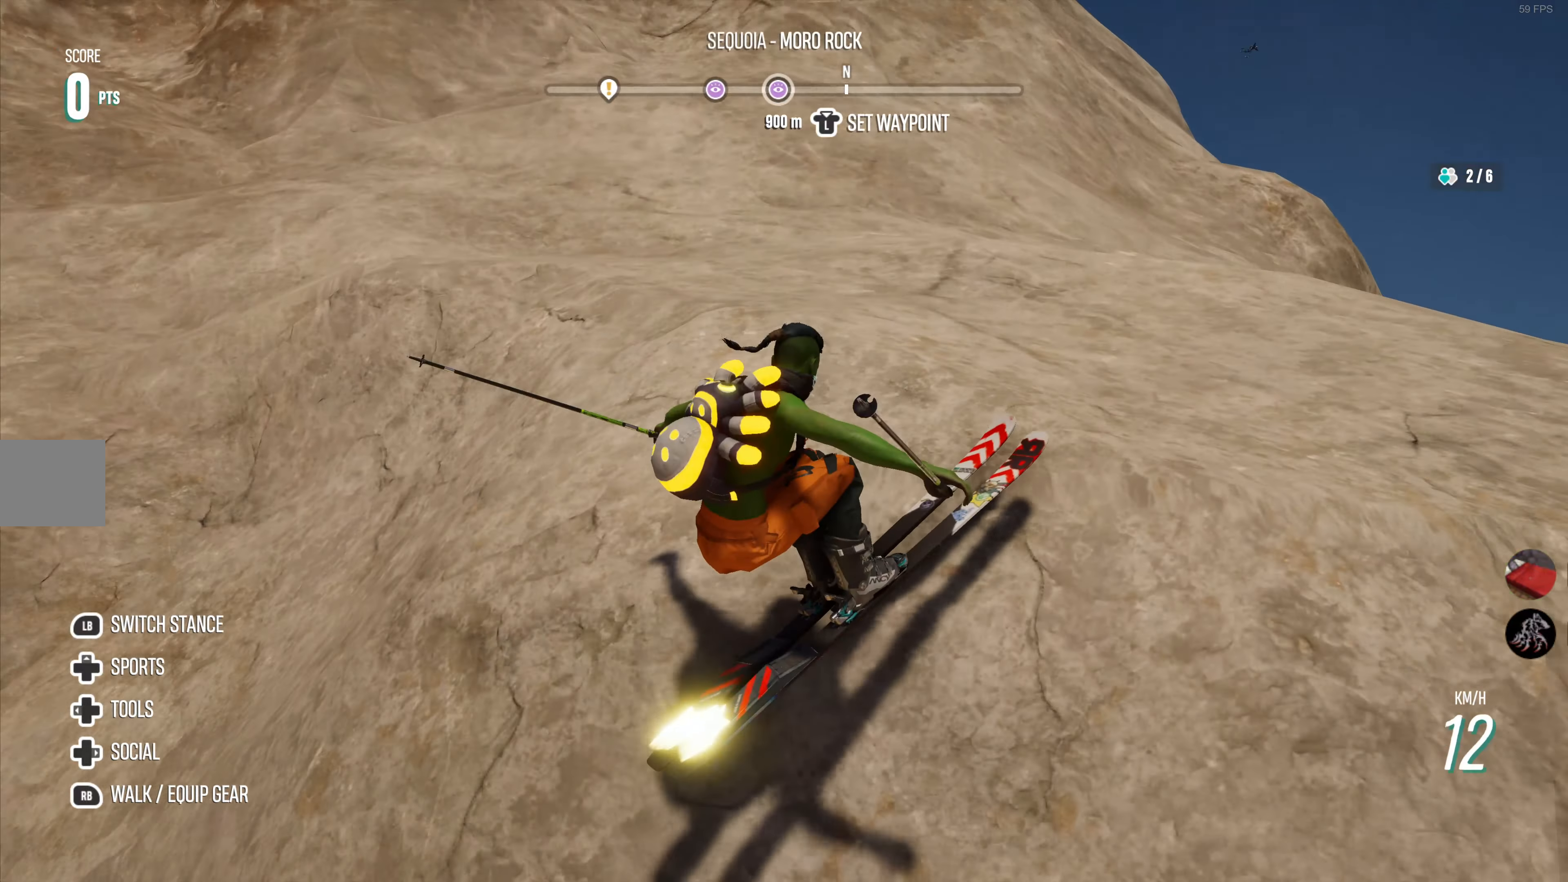
{"buttons": ["R2"], "left_stick": "left", "right_stick": "center", "events": [[100, "left_stick", "left"]]}
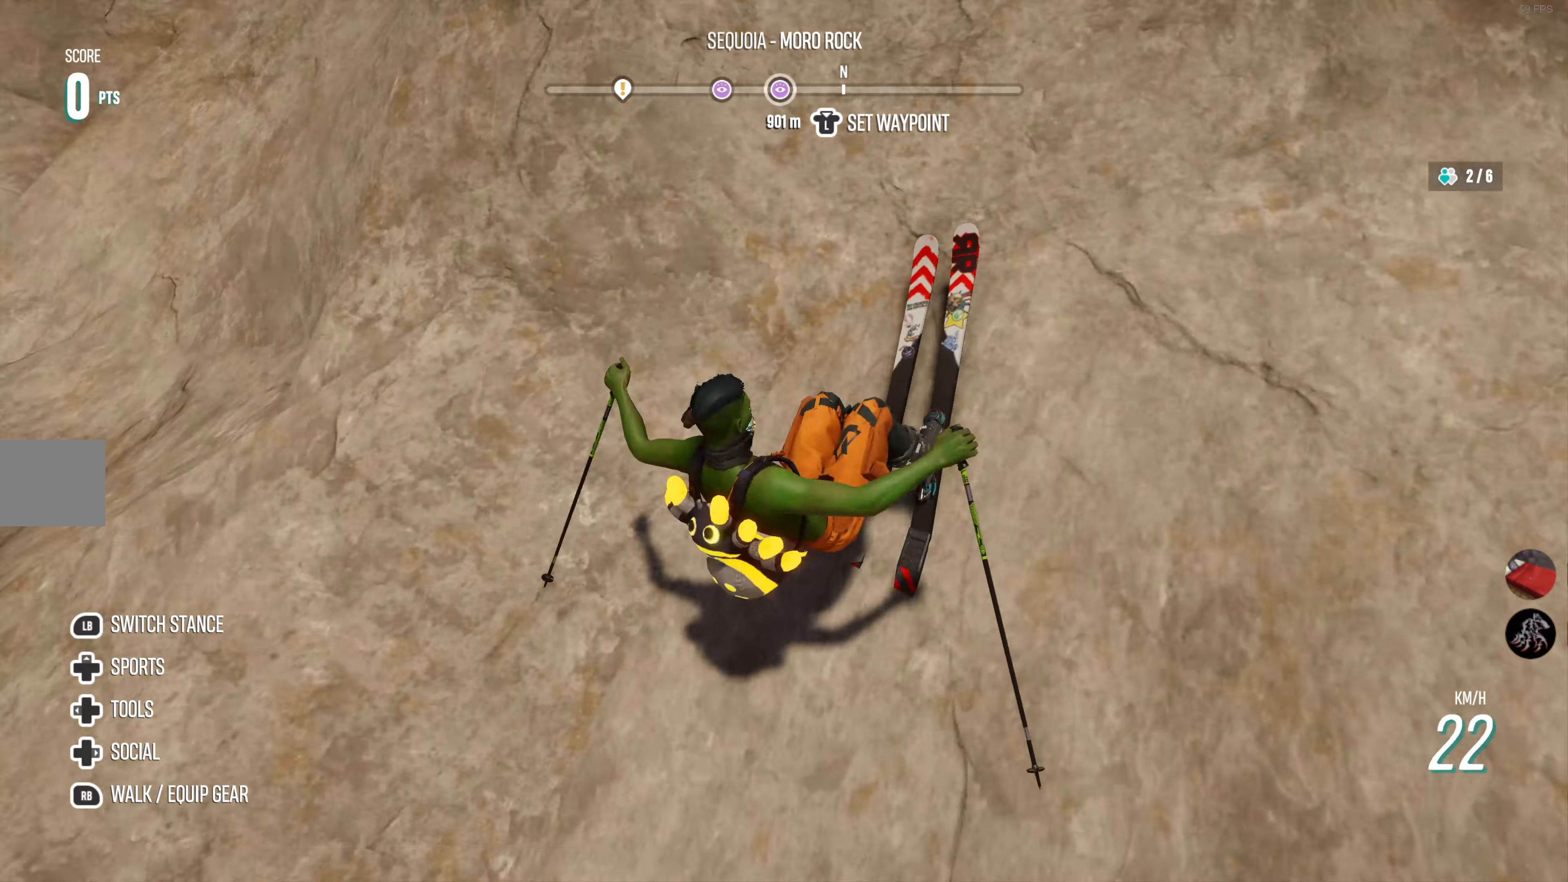
{"buttons": ["R2"], "left_stick": "center", "right_stick": "center", "events": [[17, "left_stick", "center"]]}
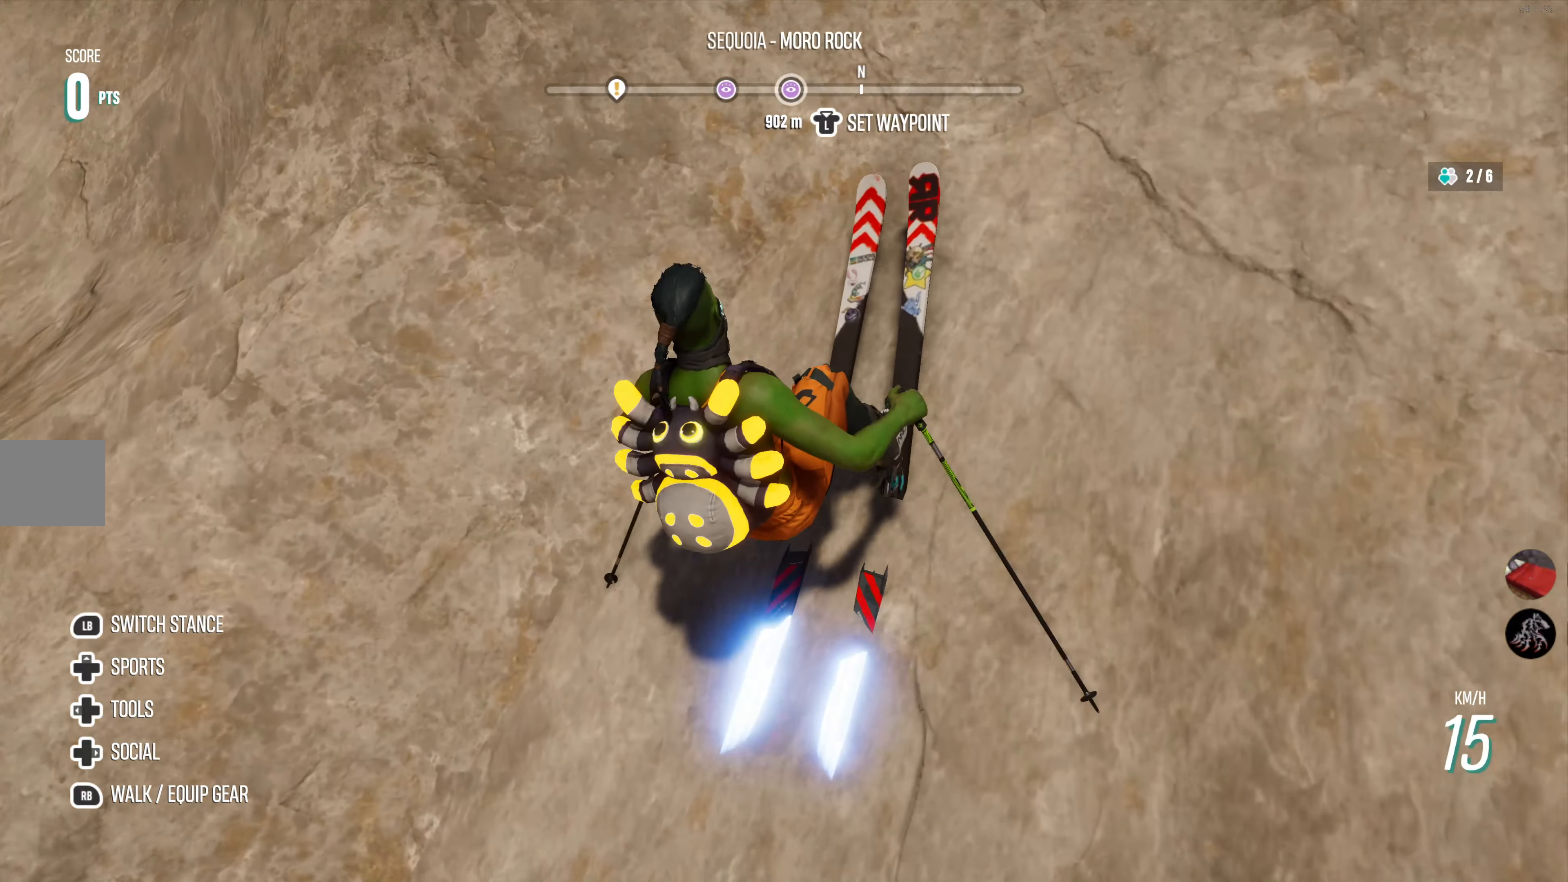
{"buttons": ["R2"], "left_stick": "up-left", "right_stick": "center", "events": [[334, "left_stick", "up-left"]]}
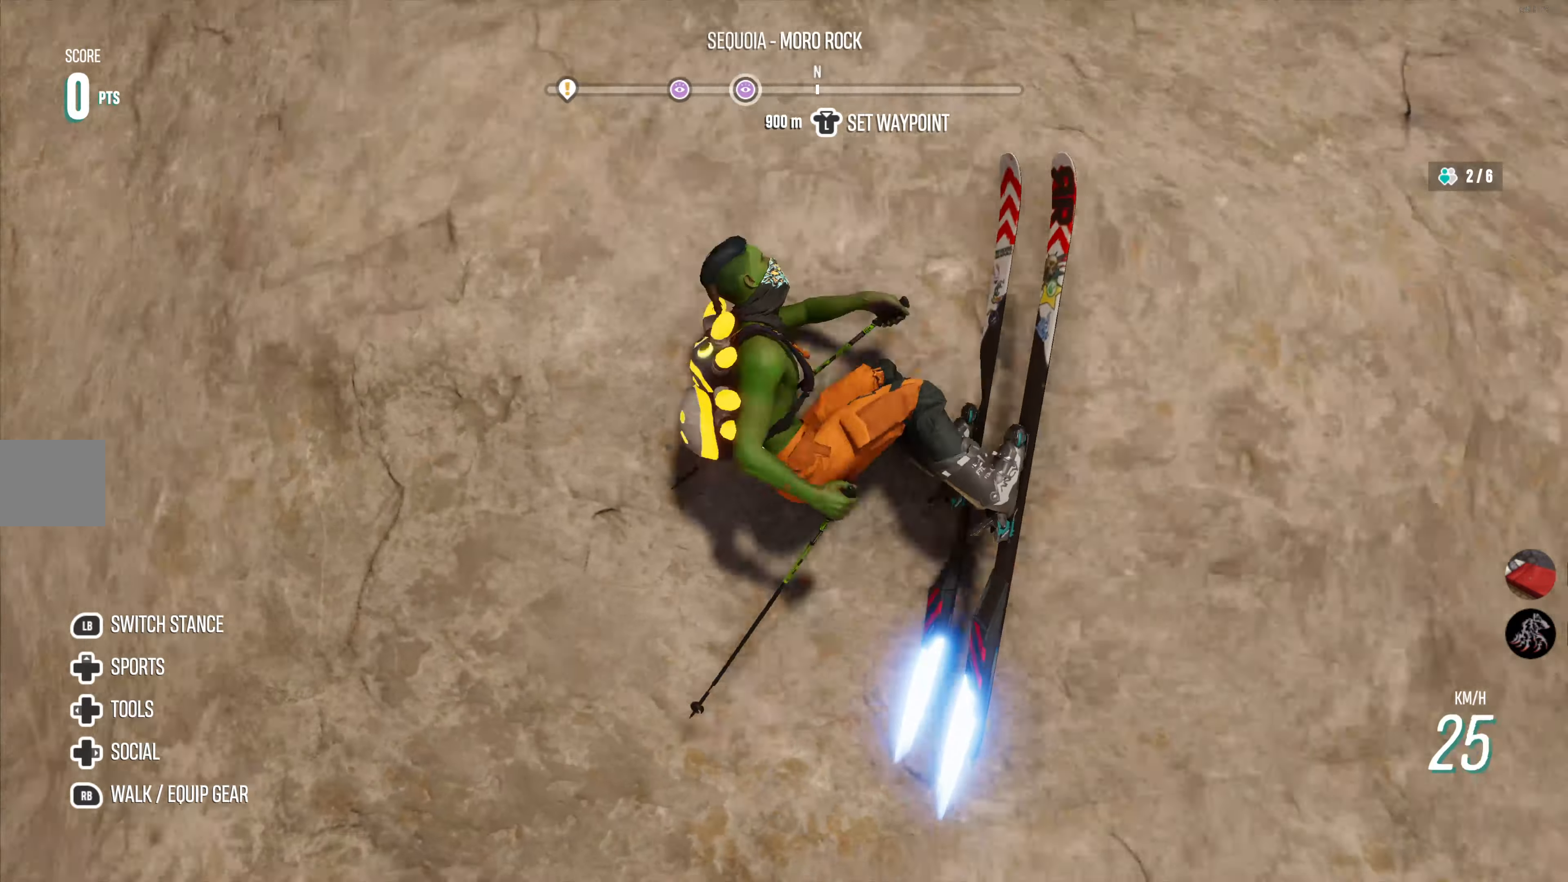
{"buttons": ["R2"], "left_stick": "center", "right_stick": "center", "events": [[100, "left_stick", "center"]]}
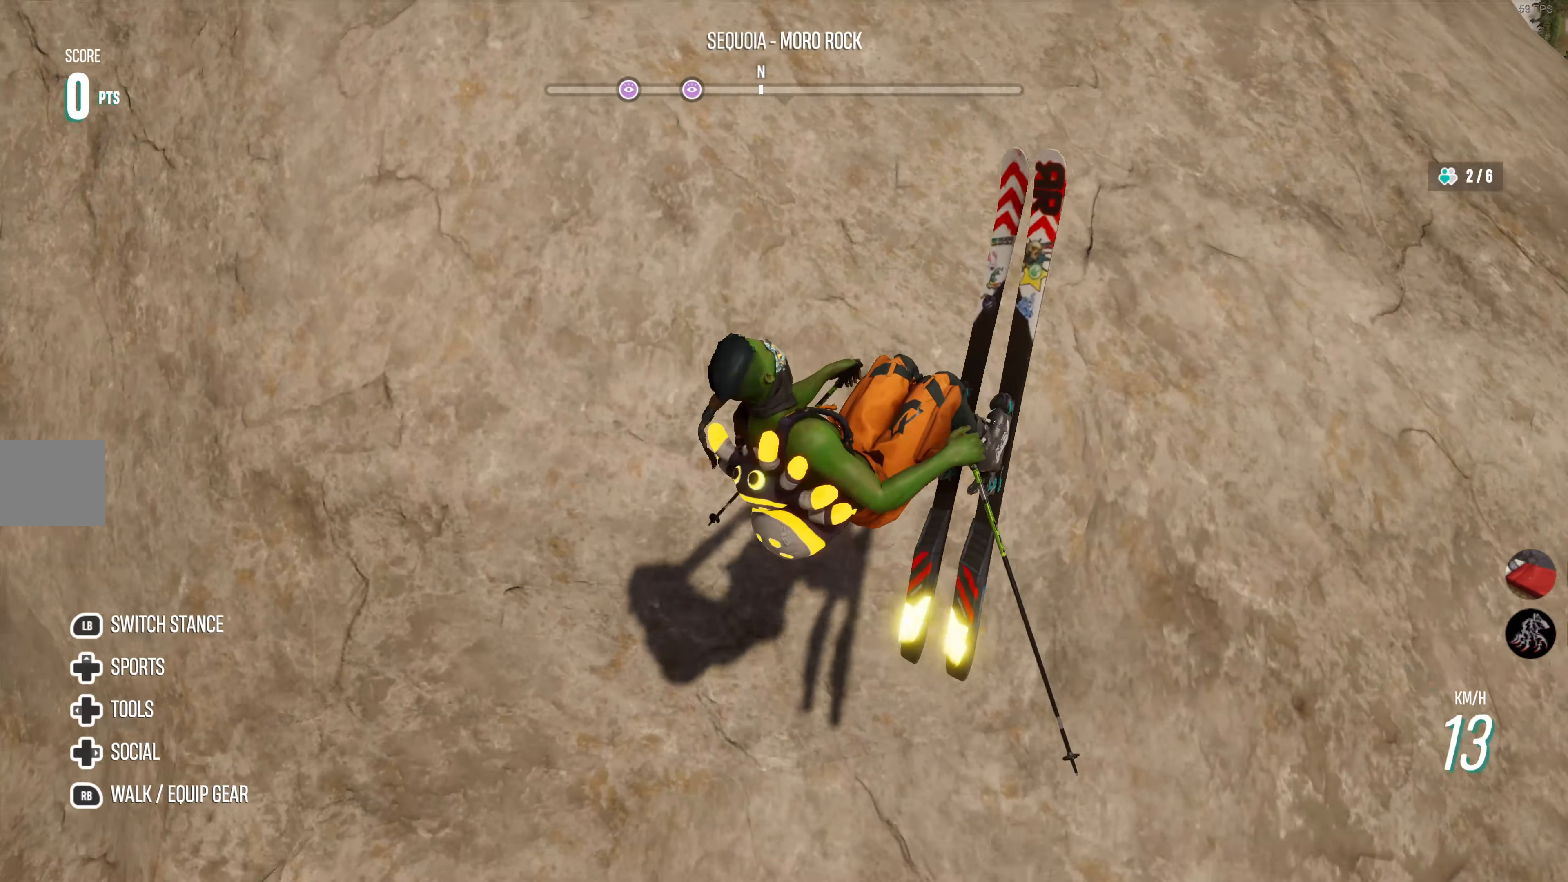
{"buttons": ["R2"], "left_stick": "center", "right_stick": "down-right", "events": [[50, "R2", "up"], [384, "right_stick", "down-right"], [450, "R2", "down"]]}
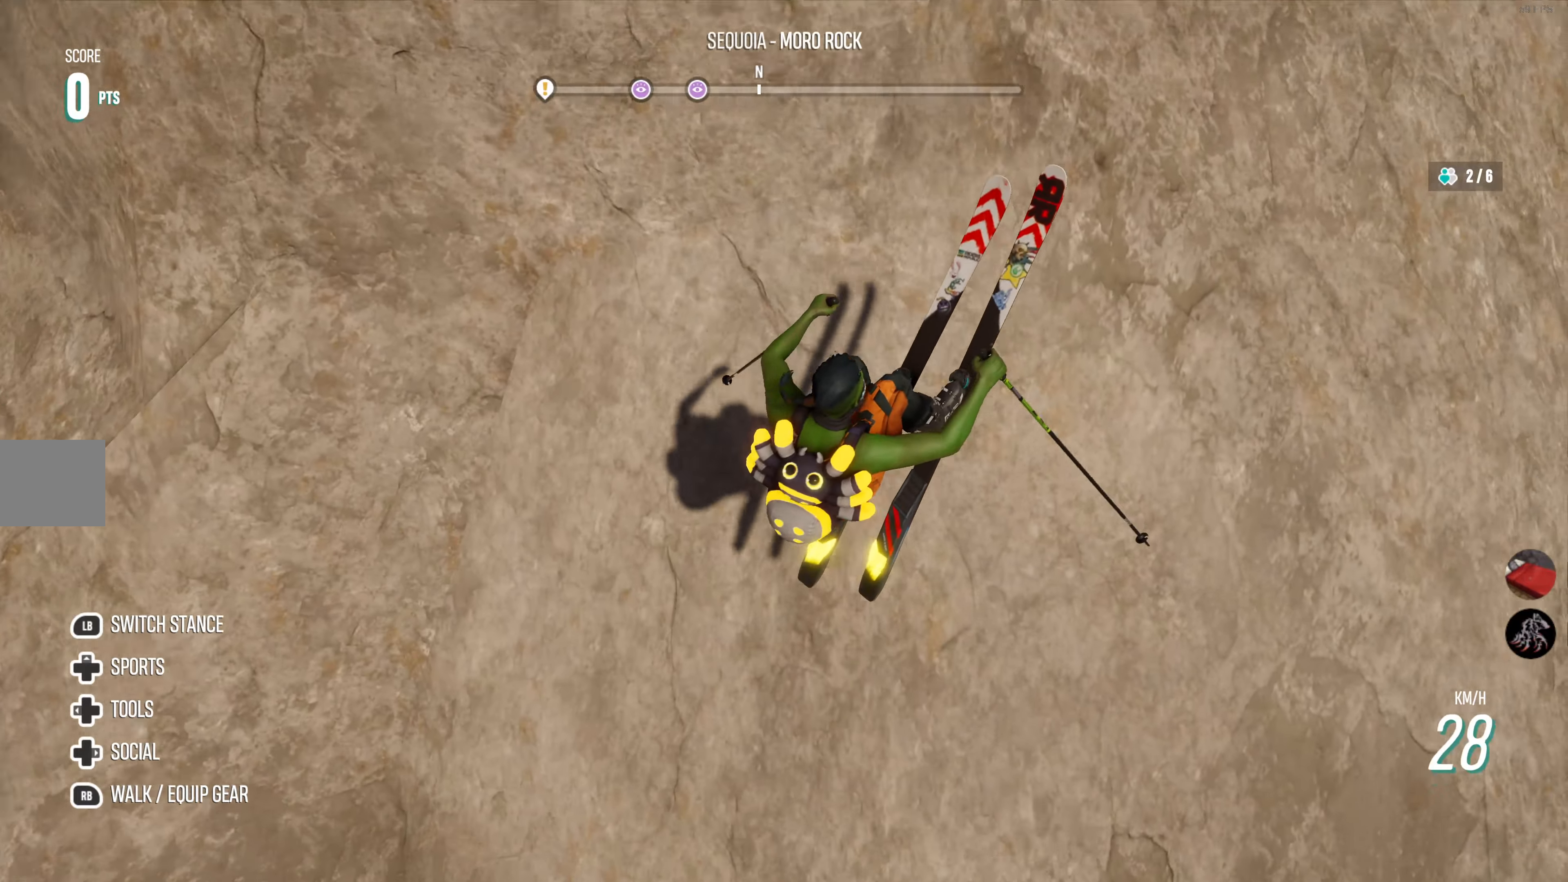
{"buttons": ["R2"], "left_stick": "left", "right_stick": "down-right", "events": [[267, "left_stick", "left"], [384, "left_stick", "center"], [484, "left_stick", "left"]]}
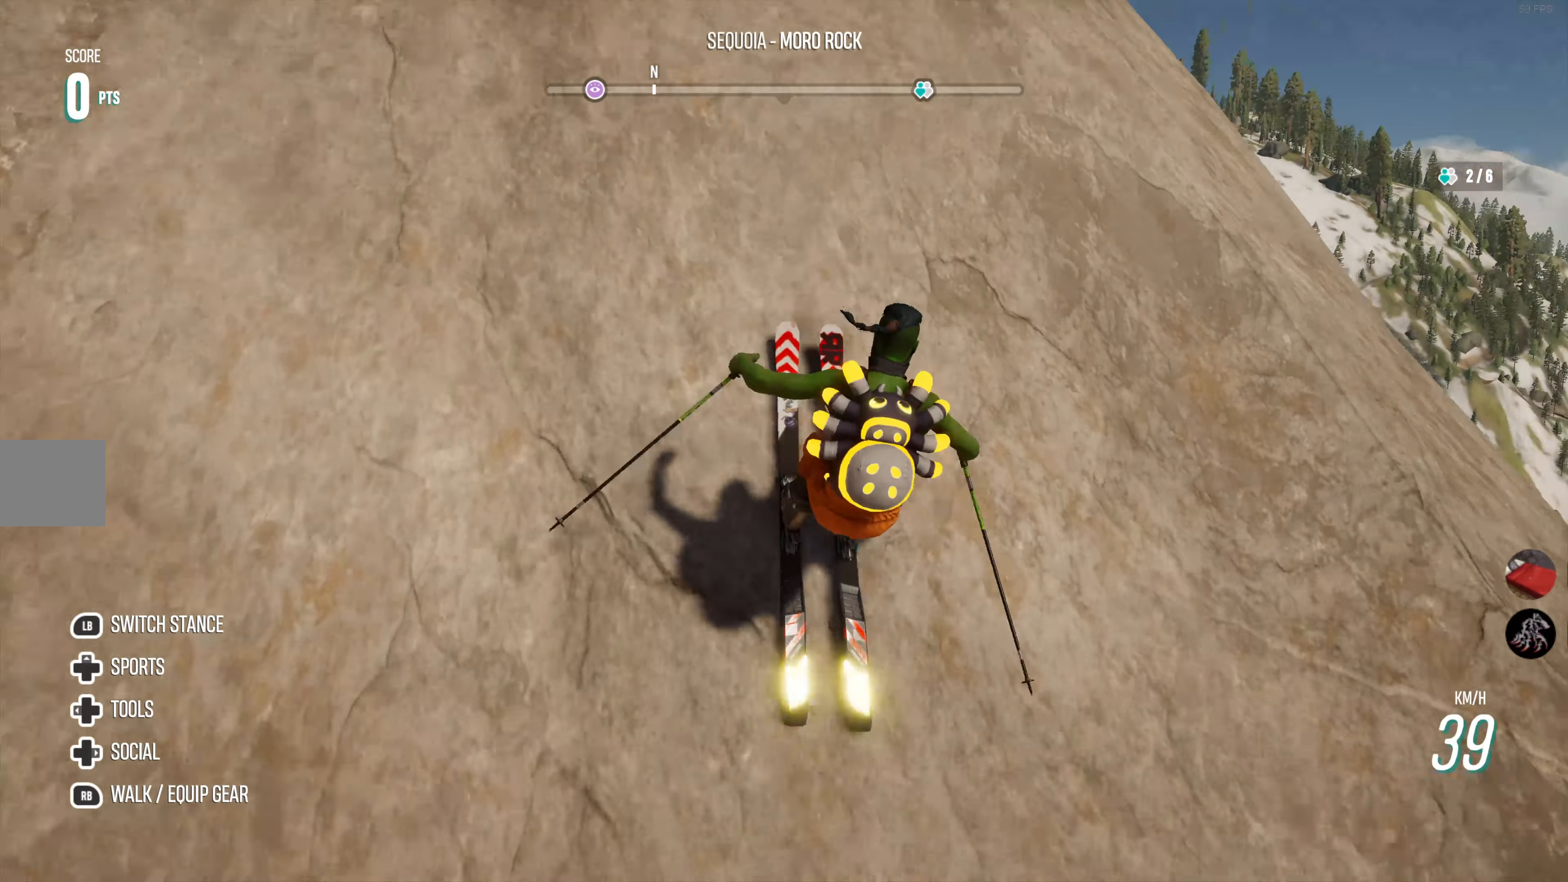
{"buttons": ["R2"], "left_stick": "center", "right_stick": "left", "events": [[50, "right_stick", "down"], [134, "left_stick", "center"], [284, "right_stick", "down-left"], [400, "right_stick", "left"]]}
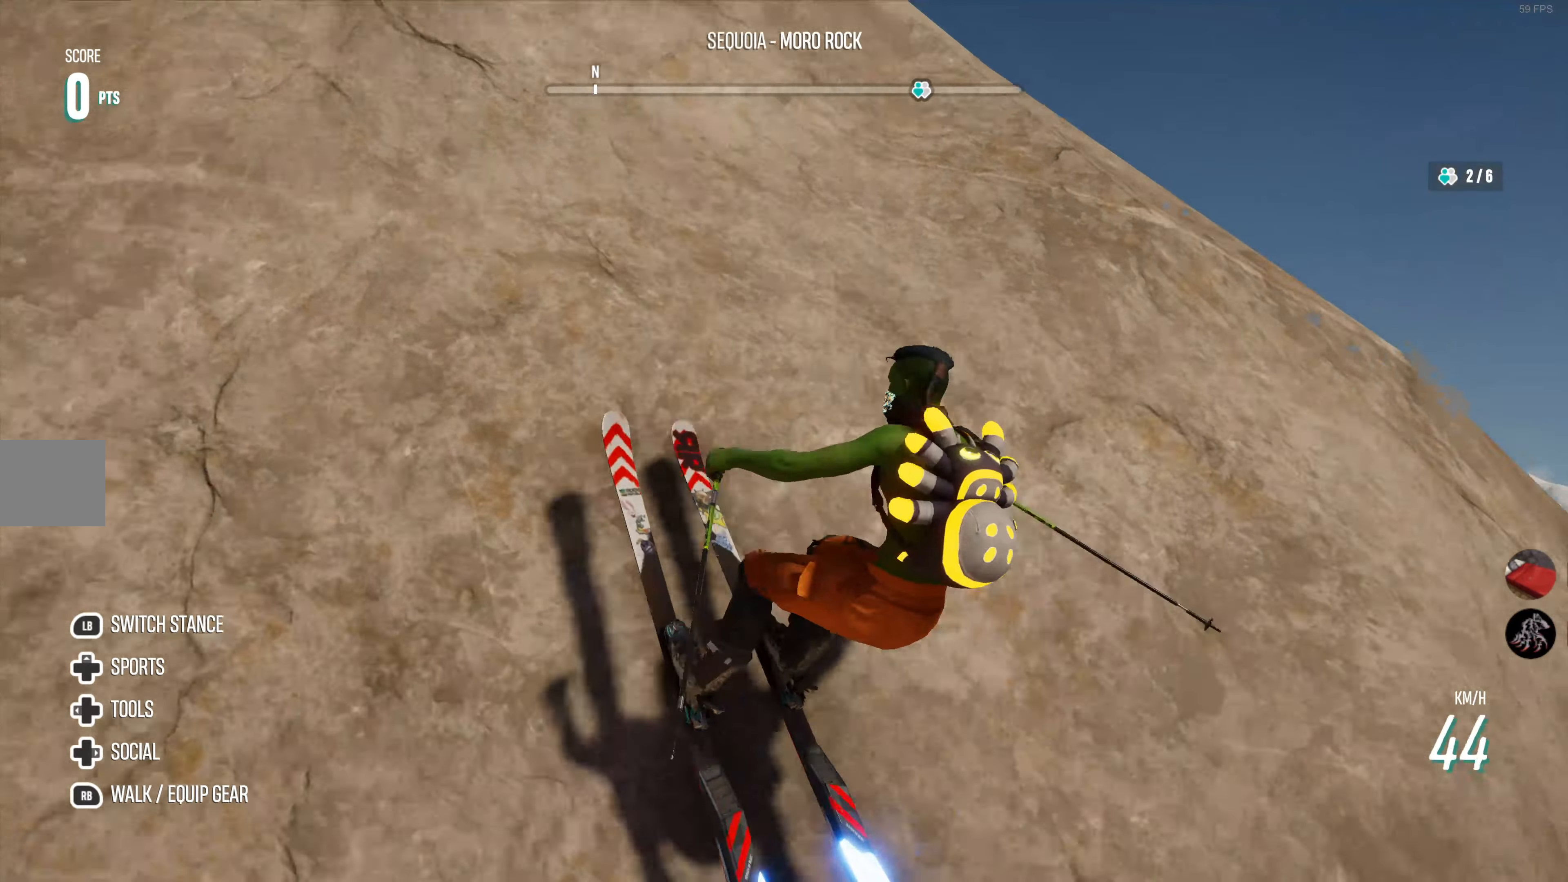
{"buttons": ["R2"], "left_stick": "center", "right_stick": "center", "events": [[350, "right_stick", "center"]]}
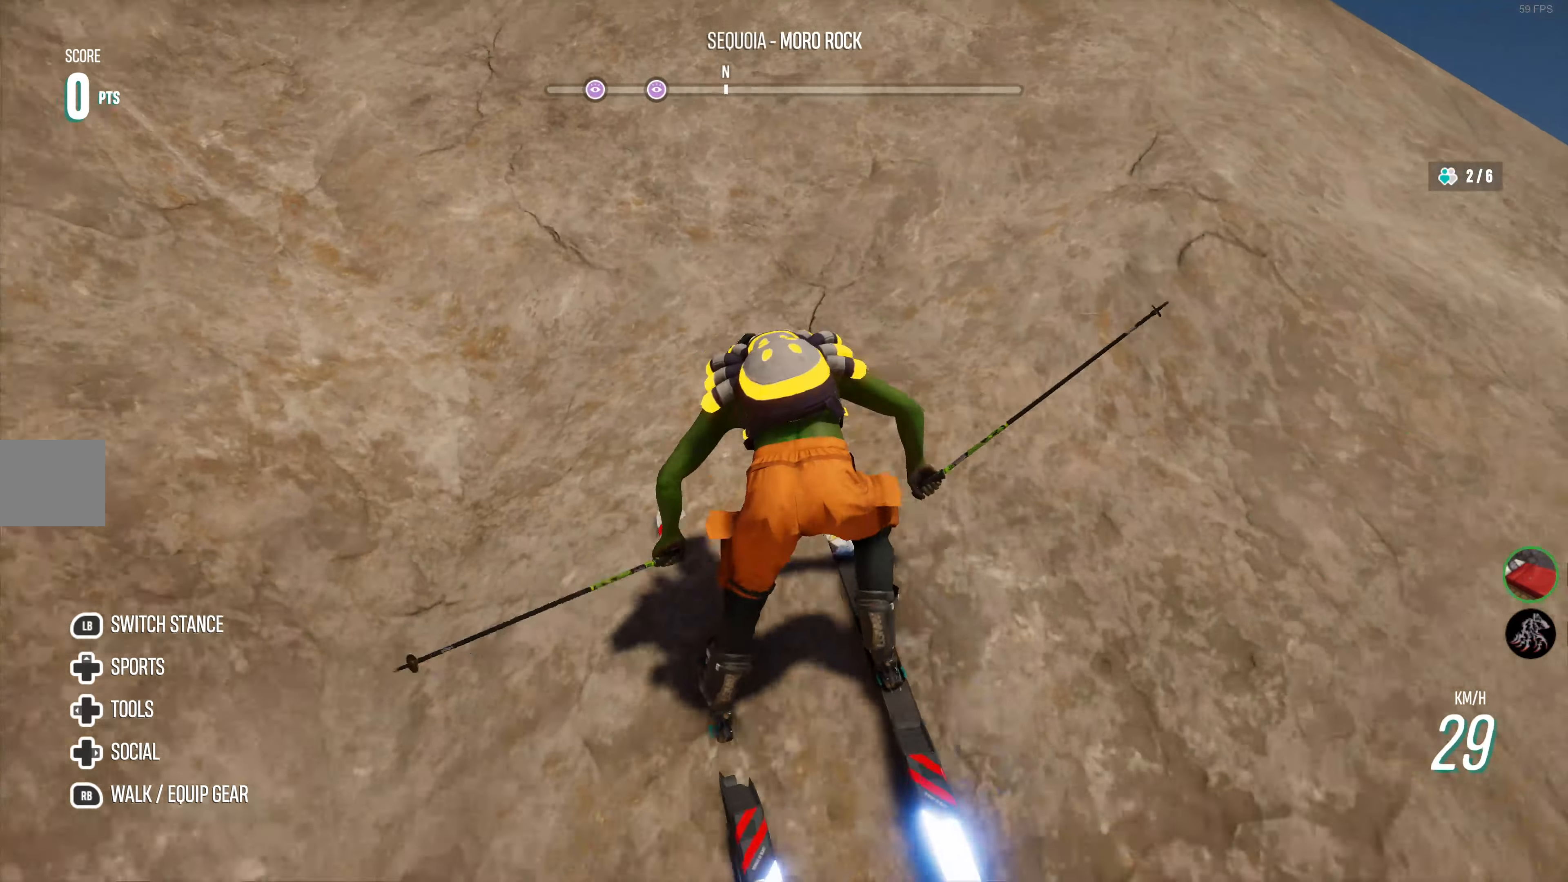
{"buttons": ["R2"], "left_stick": "center", "right_stick": "down", "events": [[317, "right_stick", "down"]]}
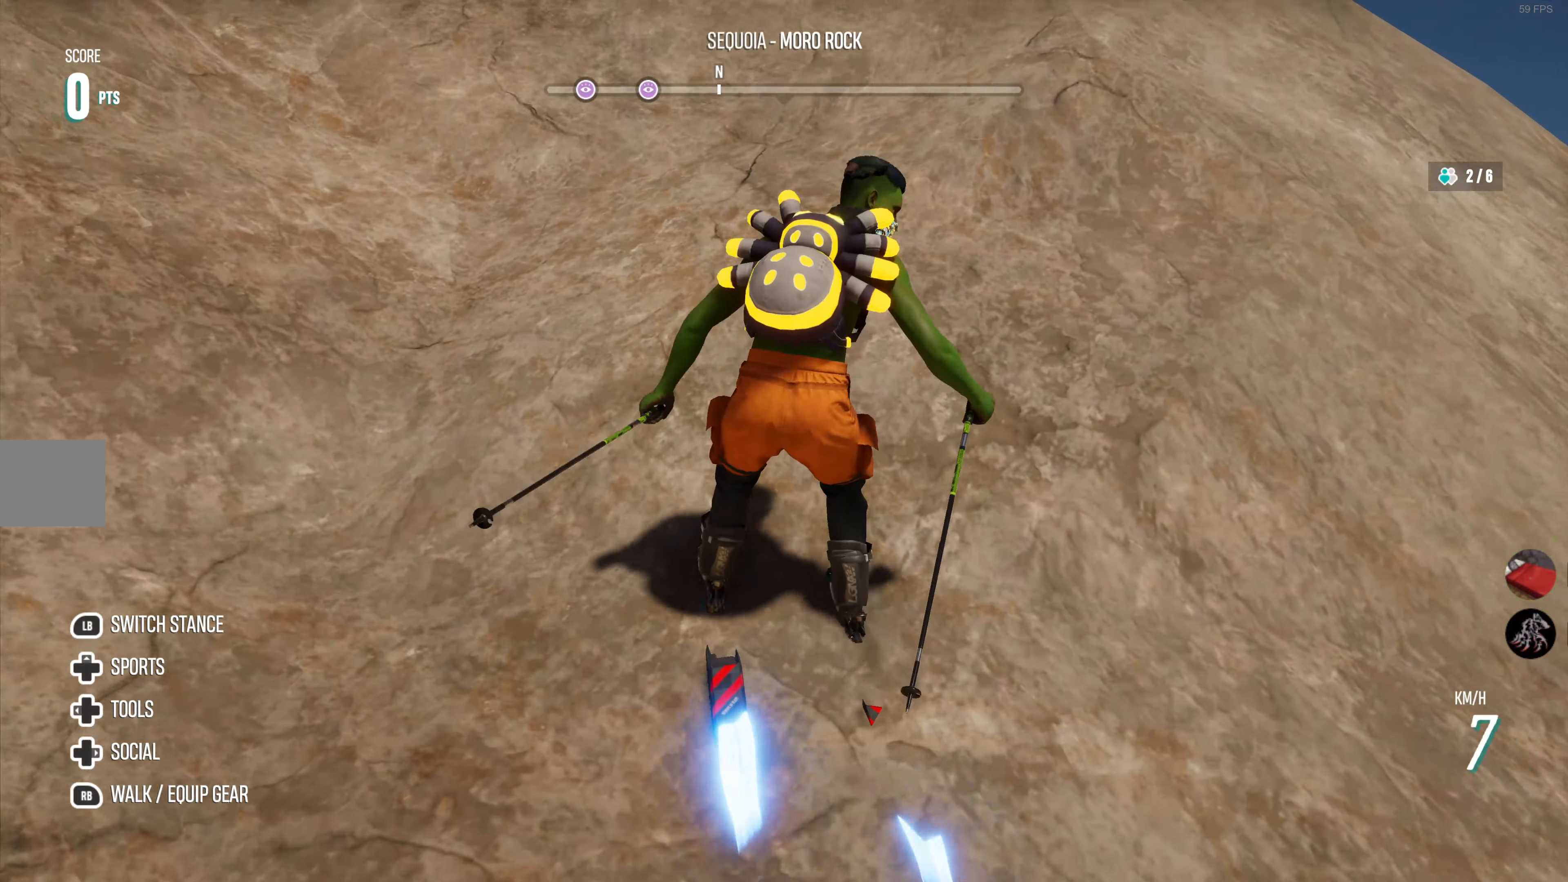
{"buttons": ["R2"], "left_stick": "right", "right_stick": "center", "events": [[100, "right_stick", "center"], [417, "left_stick", "right"]]}
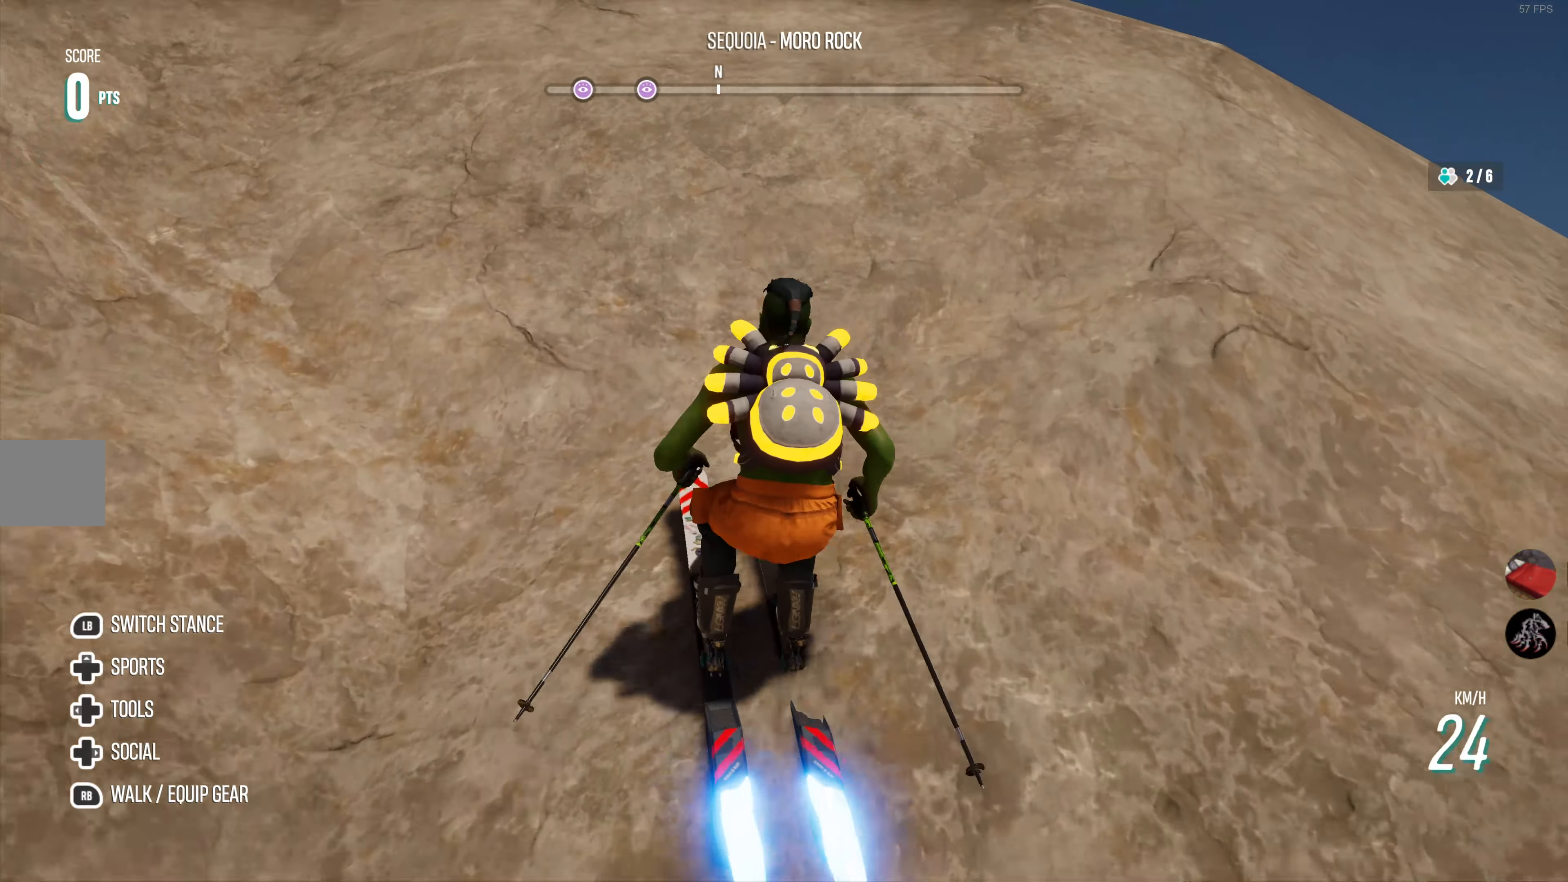
{"buttons": ["R2"], "left_stick": "center", "right_stick": "center", "events": [[117, "left_stick", "center"], [250, "left_stick", "right"], [366, "left_stick", "center"]]}
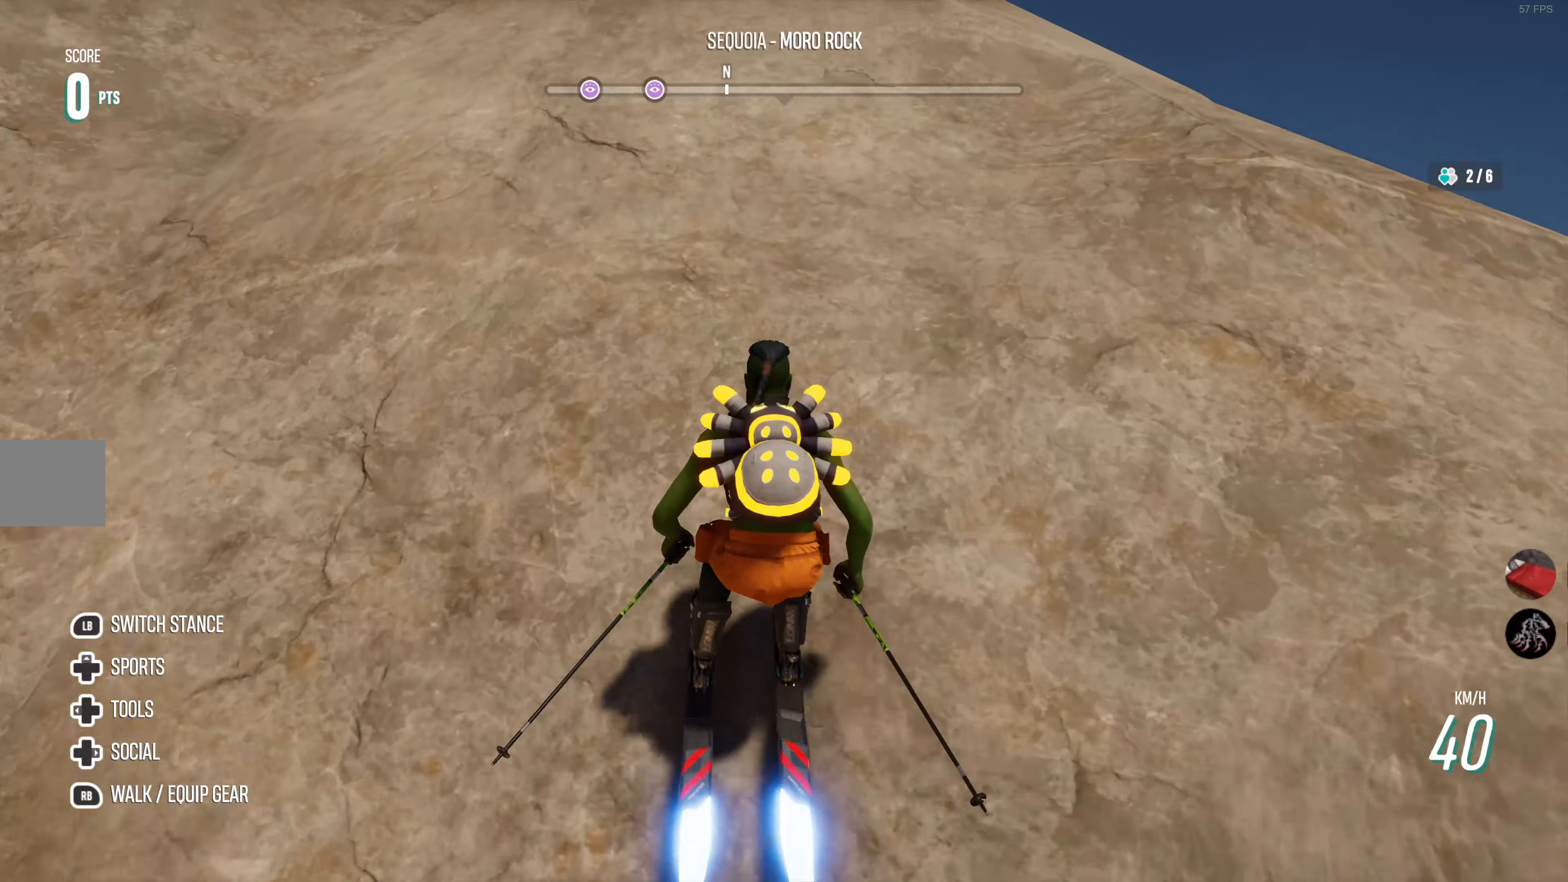
{"buttons": [], "left_stick": "center", "right_stick": "center", "events": [[33, "left_stick", "right"], [166, "left_stick", "center"], [383, "R2", "up"]]}
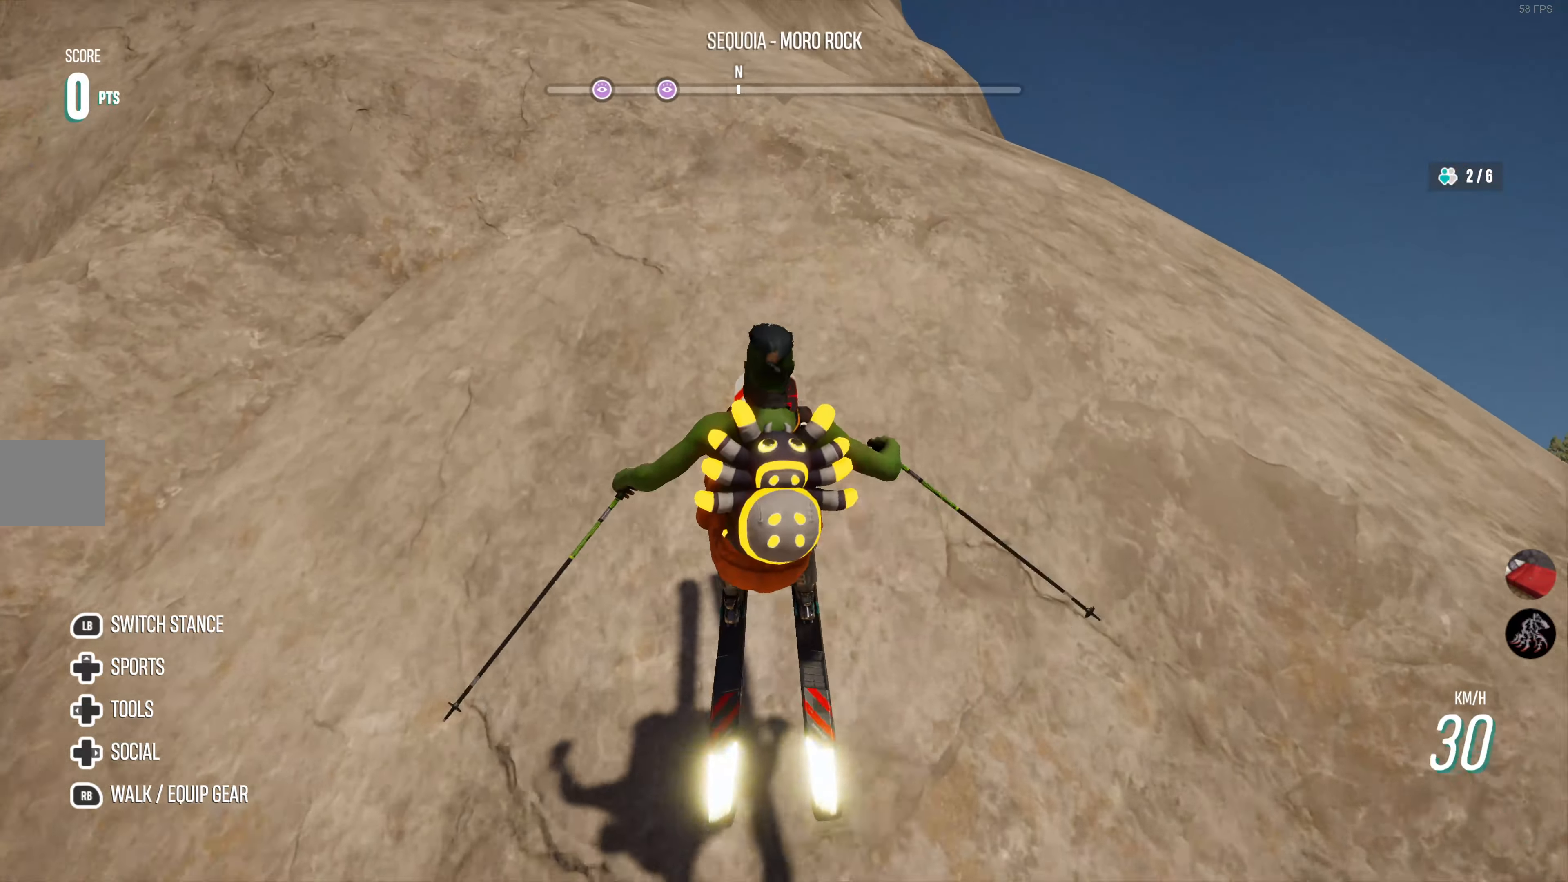
{"buttons": ["R2"], "left_stick": "center", "right_stick": "down", "events": [[83, "R2", "down"], [116, "right_stick", "down"], [183, "left_stick", "right"], [266, "R2", "up"], [383, "R2", "down"], [400, "left_stick", "center"]]}
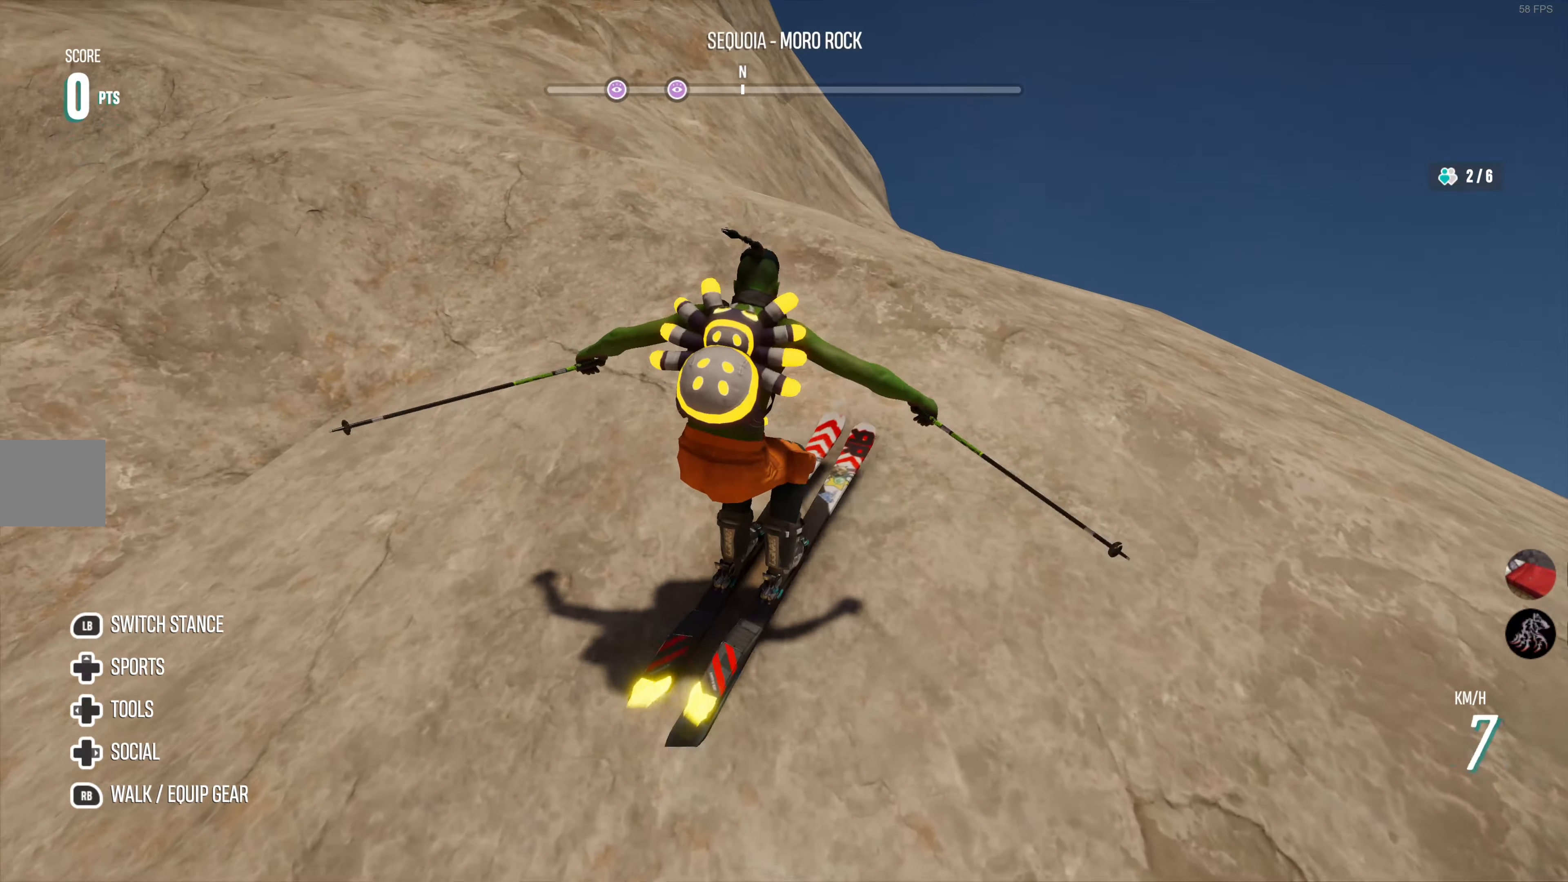
{"buttons": ["R2"], "left_stick": "left", "right_stick": "center", "events": [[416, "left_stick", "left"], [483, "right_stick", "center"]]}
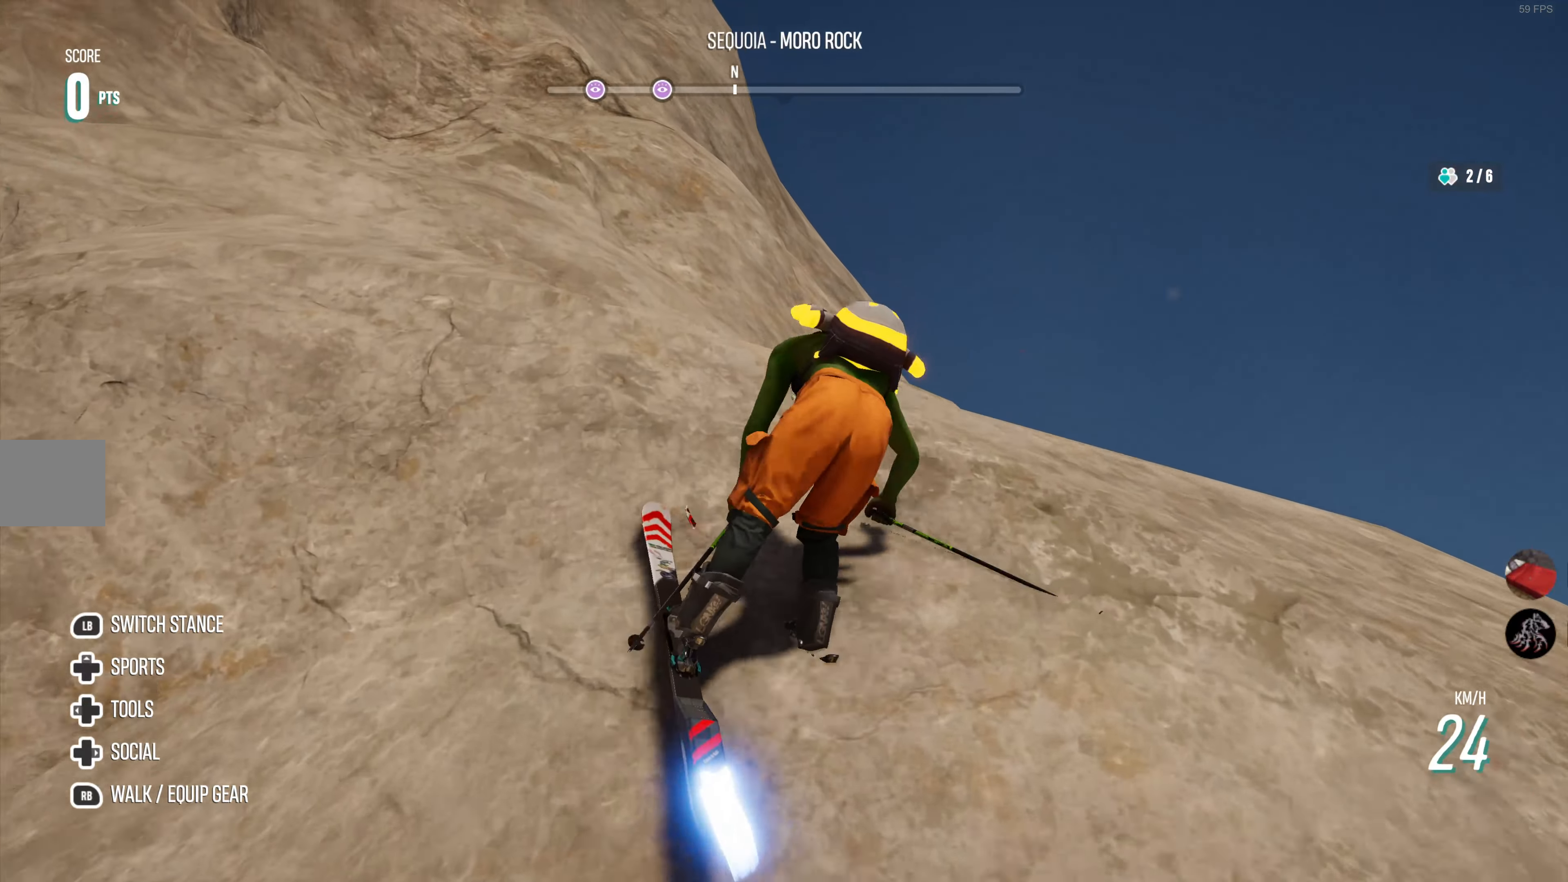
{"buttons": ["R2"], "left_stick": "right", "right_stick": "center", "events": [[16, "left_stick", "center"], [166, "left_stick", "right"]]}
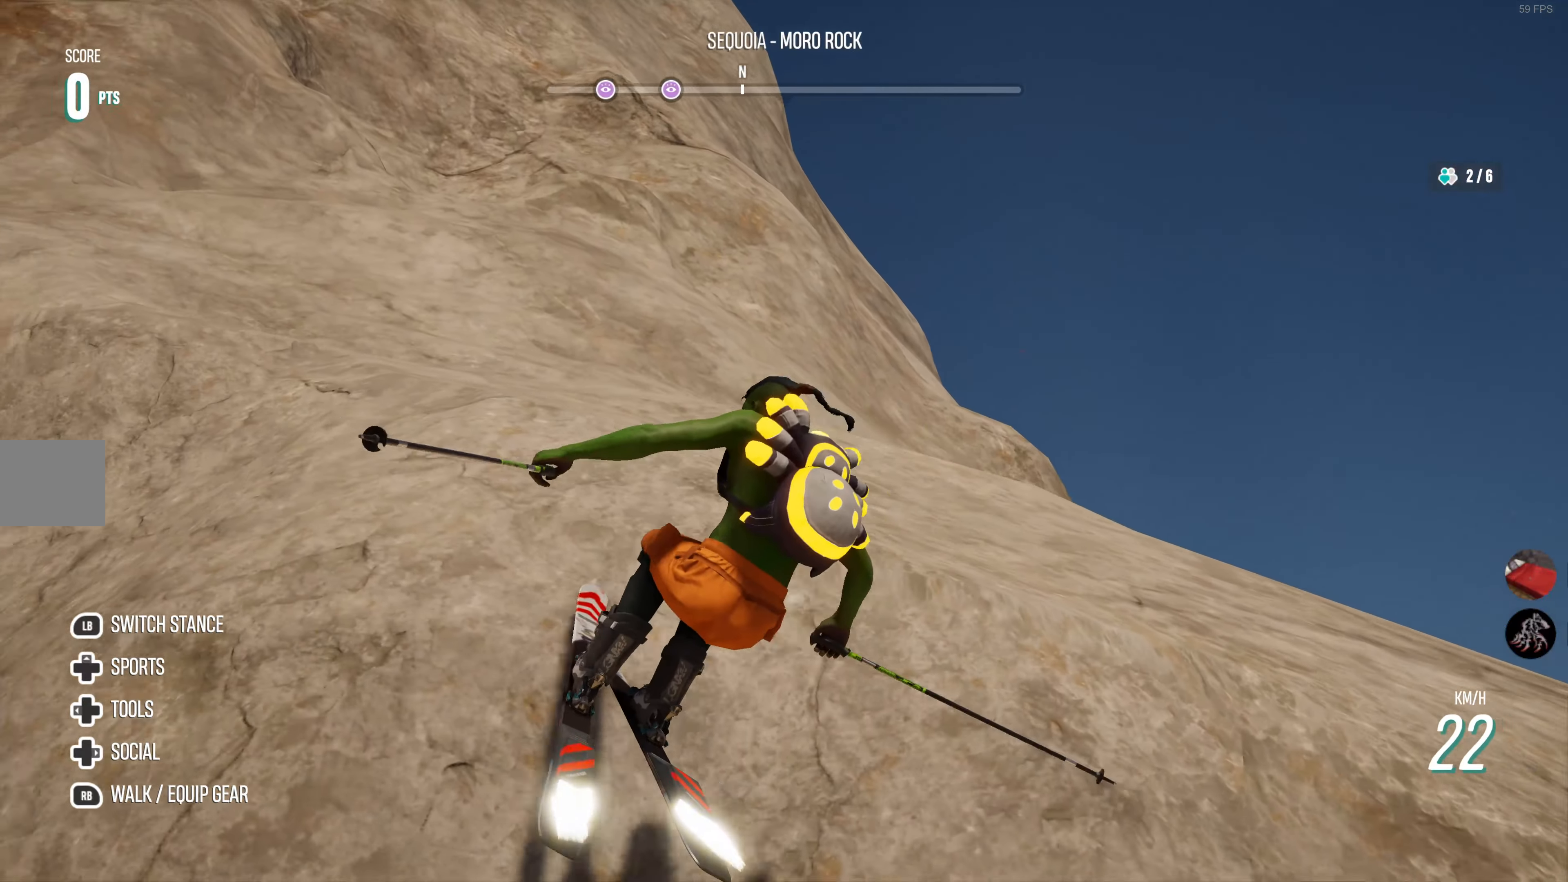
{"buttons": ["R2"], "left_stick": "center", "right_stick": "center", "events": [[100, "left_stick", "center"], [216, "R2", "up"], [283, "left_stick", "left"], [383, "left_stick", "center"], [466, "R2", "down"]]}
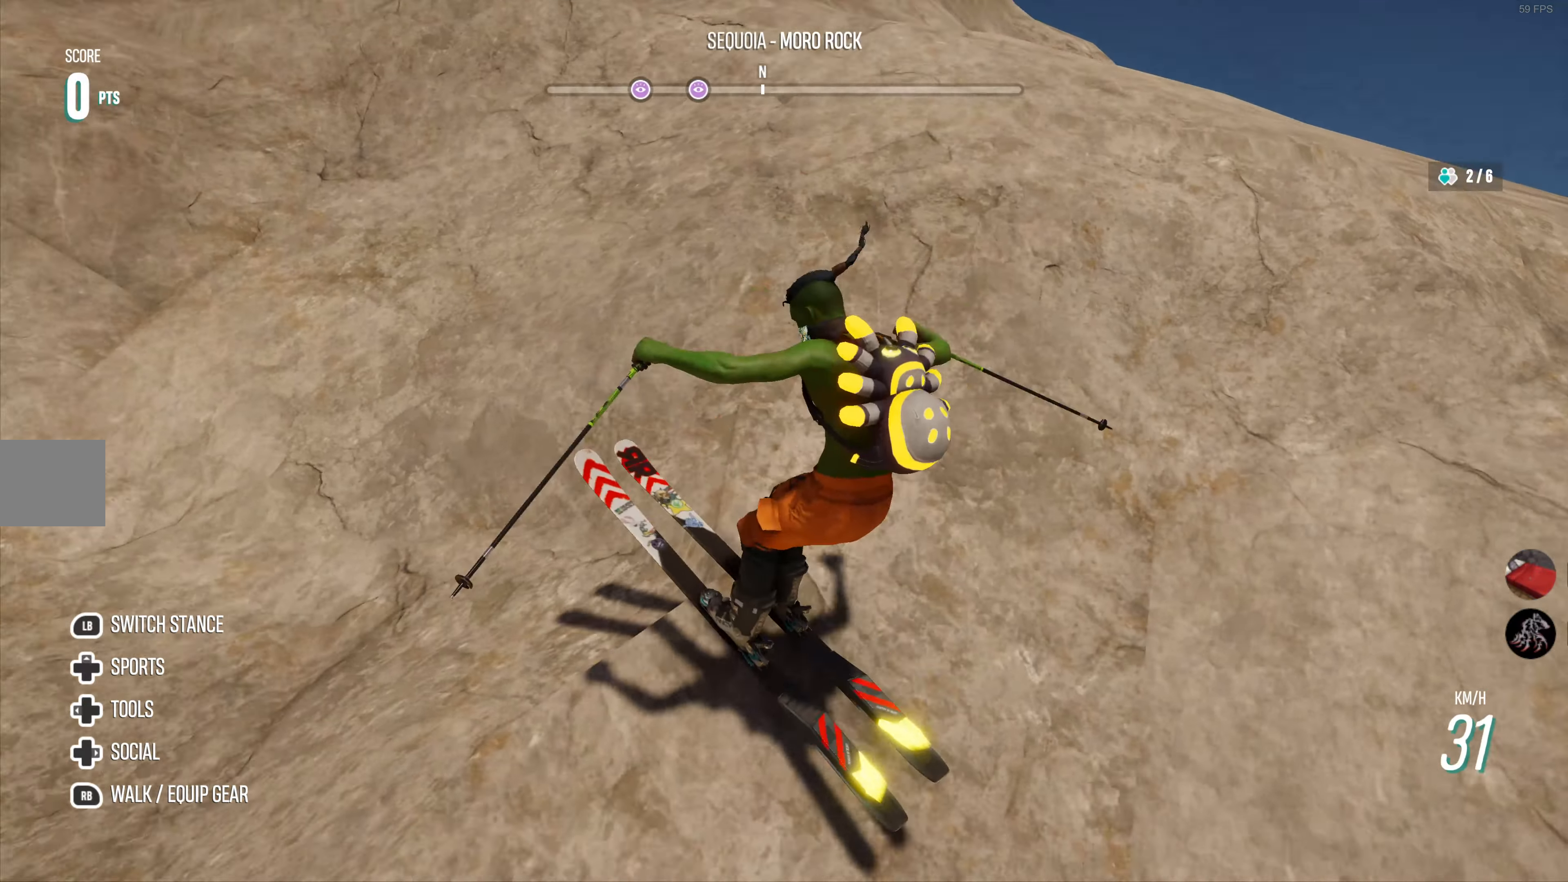
{"buttons": [], "left_stick": "right", "right_stick": "down", "events": [[116, "right_stick", "down-left"], [266, "left_stick", "right"], [366, "R2", "up"], [433, "right_stick", "down"]]}
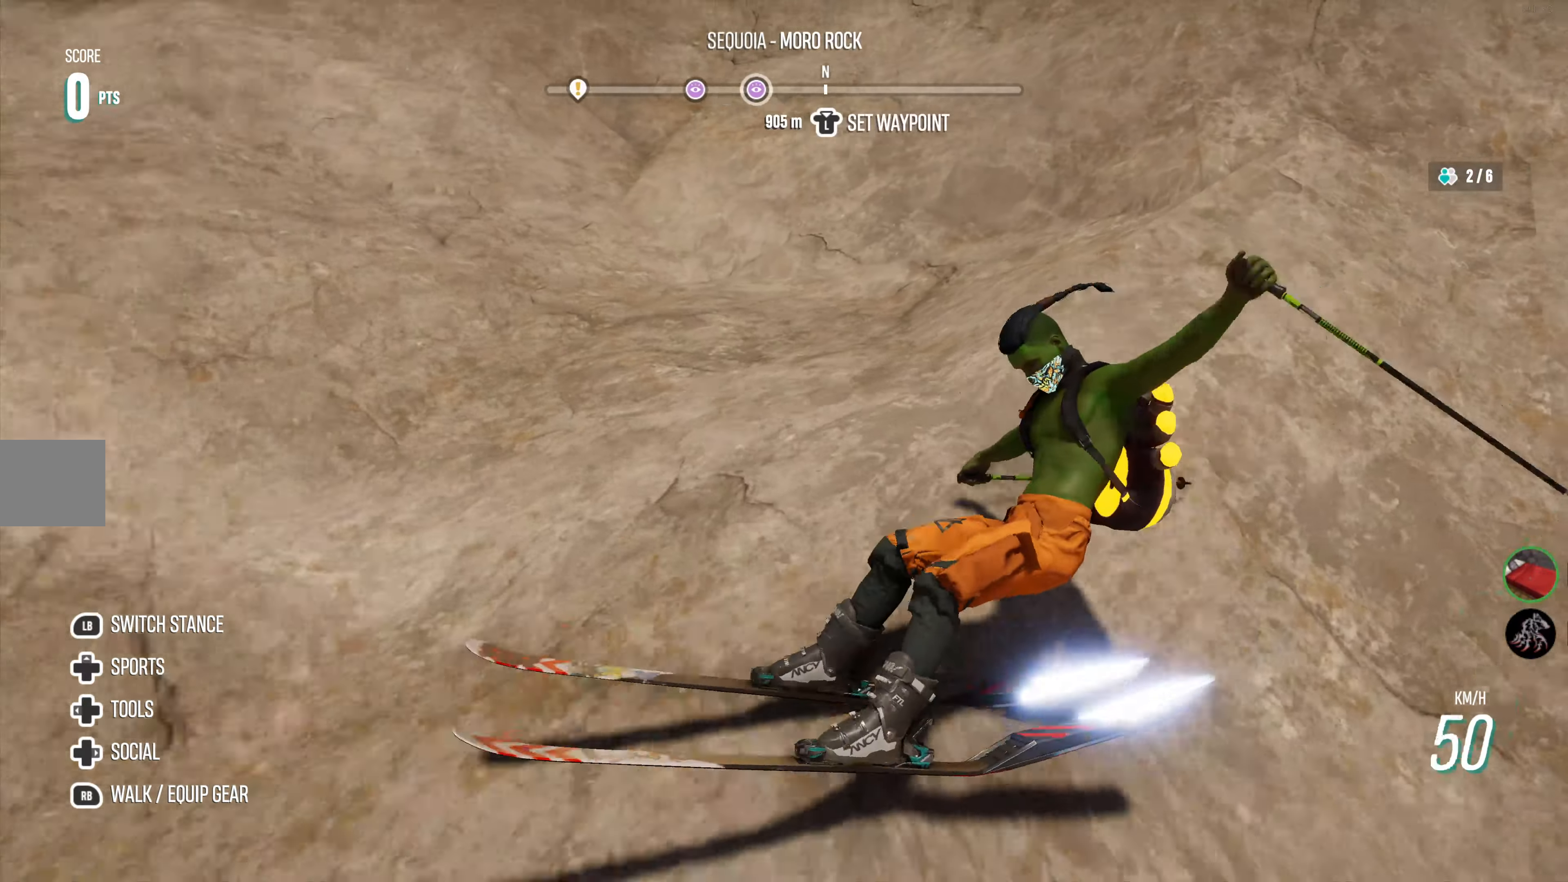
{"buttons": [], "left_stick": "right", "right_stick": "down", "events": [[100, "R2", "down"], [333, "R2", "up"]]}
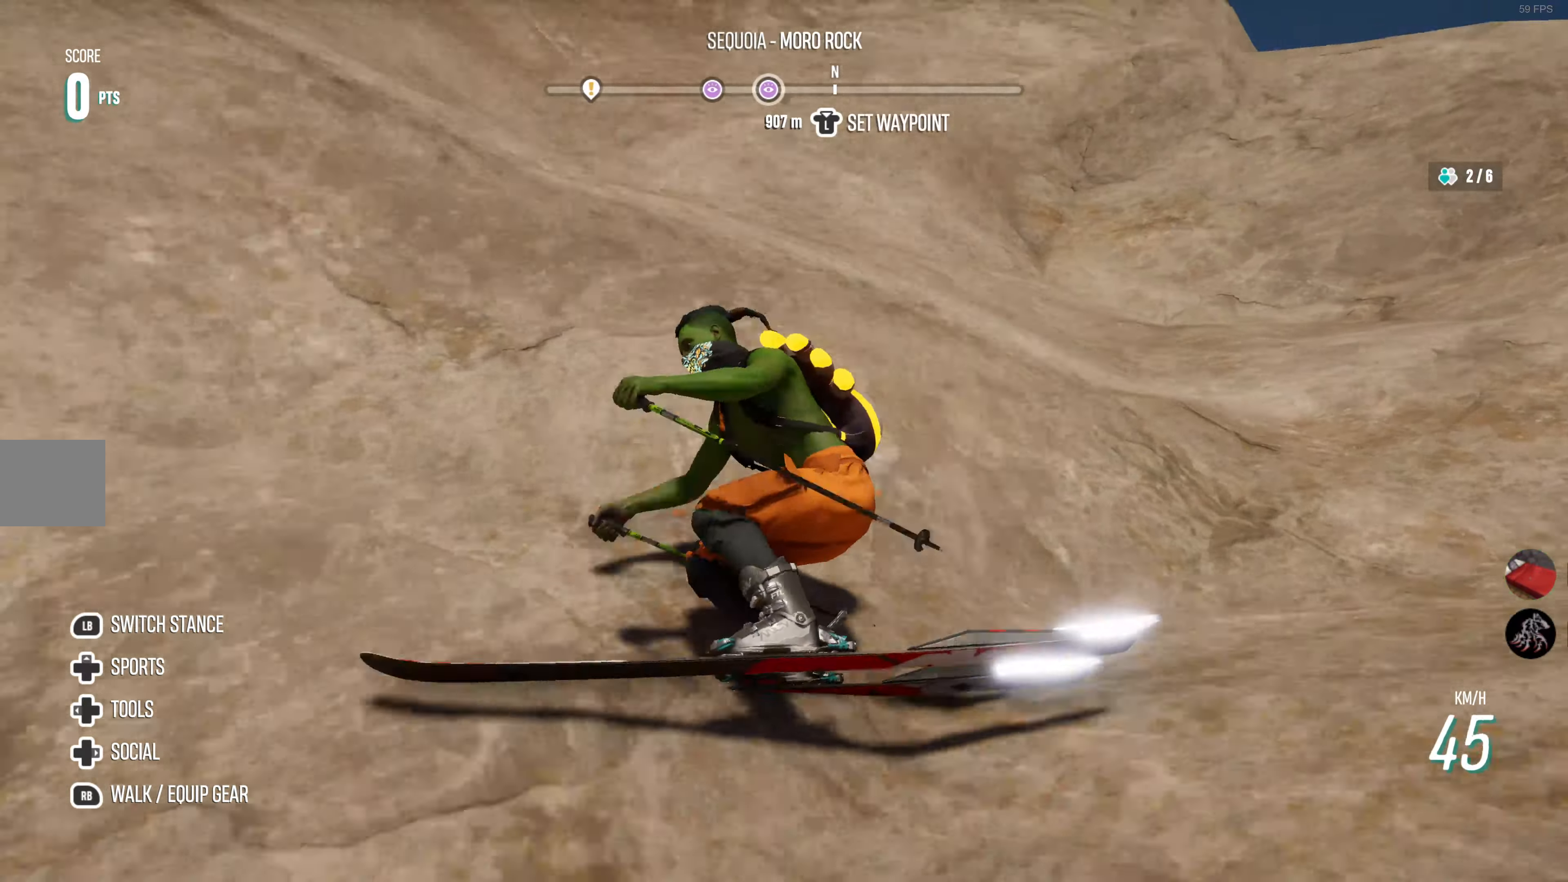
{"buttons": ["L2"], "left_stick": "right", "right_stick": "down", "events": [[16, "L2", "down"]]}
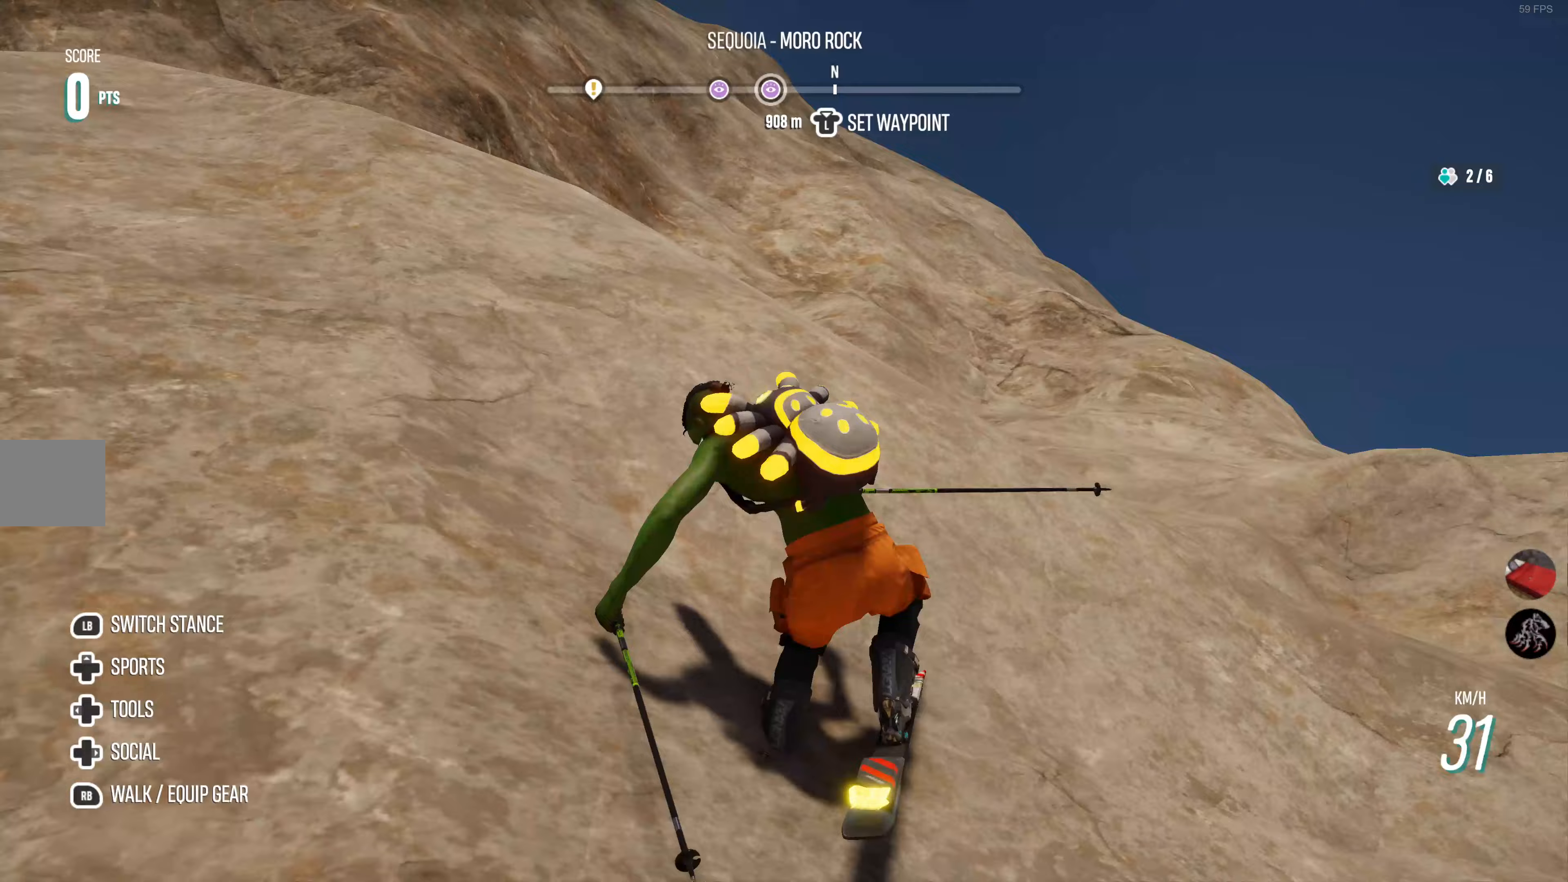
{"buttons": ["R2"], "left_stick": "center", "right_stick": "down", "events": [[33, "L2", "up"], [67, "R2", "down"], [383, "left_stick", "center"], [433, "left_stick", "left"], [500, "left_stick", "center"]]}